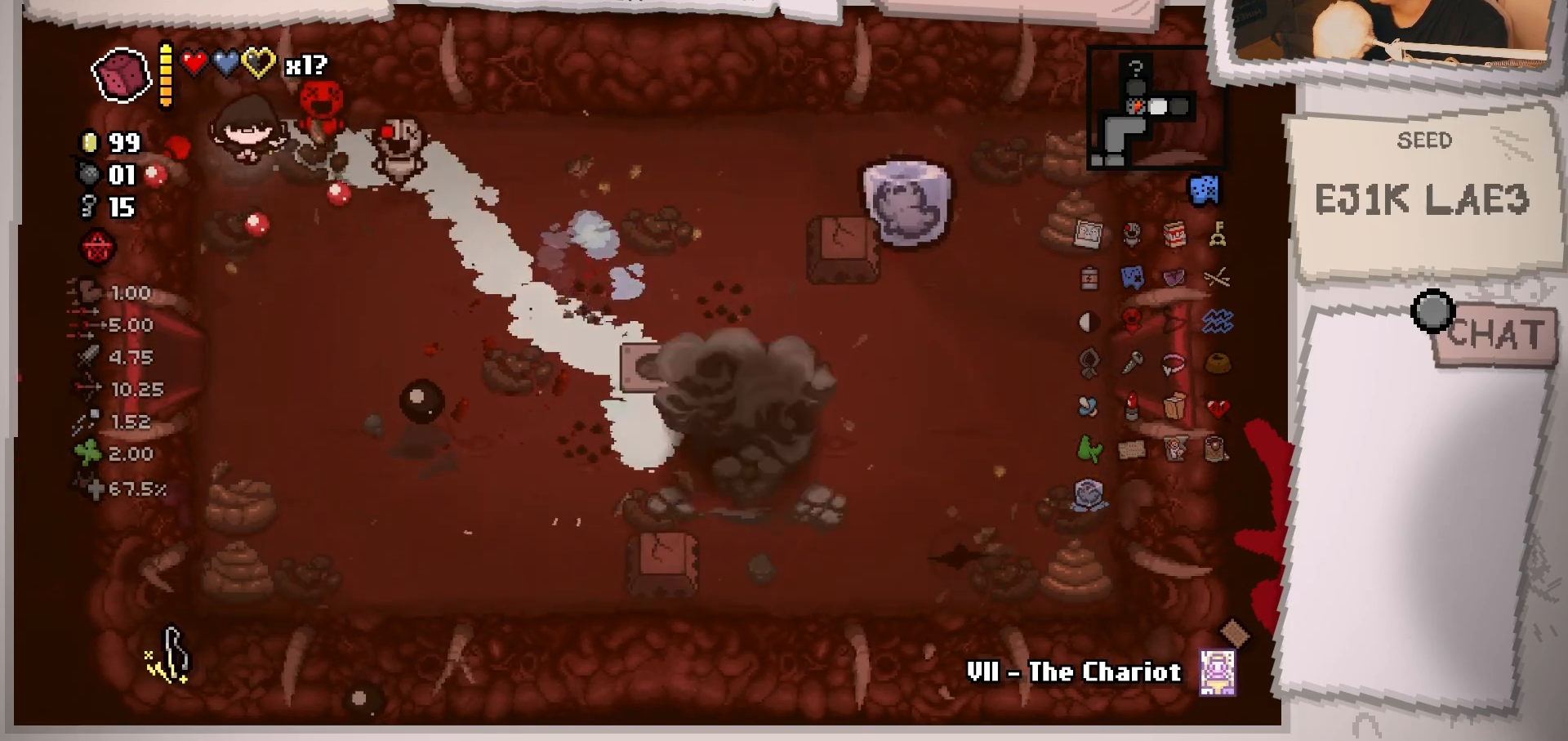
Gameplay with a controller (Xbox layout); each line is a JSON object with the inputs held at the frame after it. "events" lists button and stick changes between this image and that frame as [ms after this image, input, new state], when the widget could be followed in between. Not read: L3 R3.
{"buttons": [], "left_stick": "down", "right_stick": "down", "events": []}
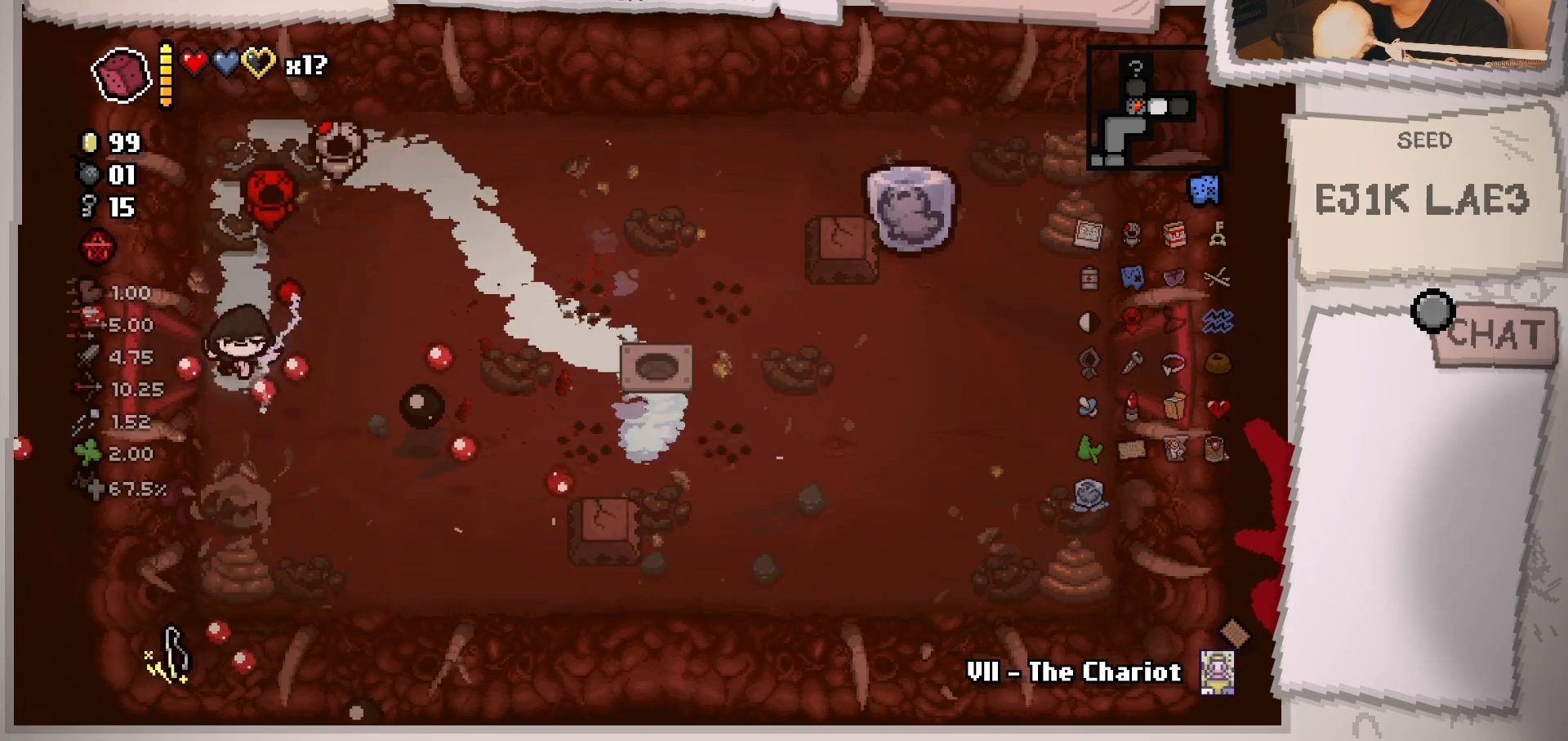
{"buttons": [], "left_stick": "right", "right_stick": "down-right", "events": [[384, "right_stick", "down-right"], [434, "left_stick", "right"]]}
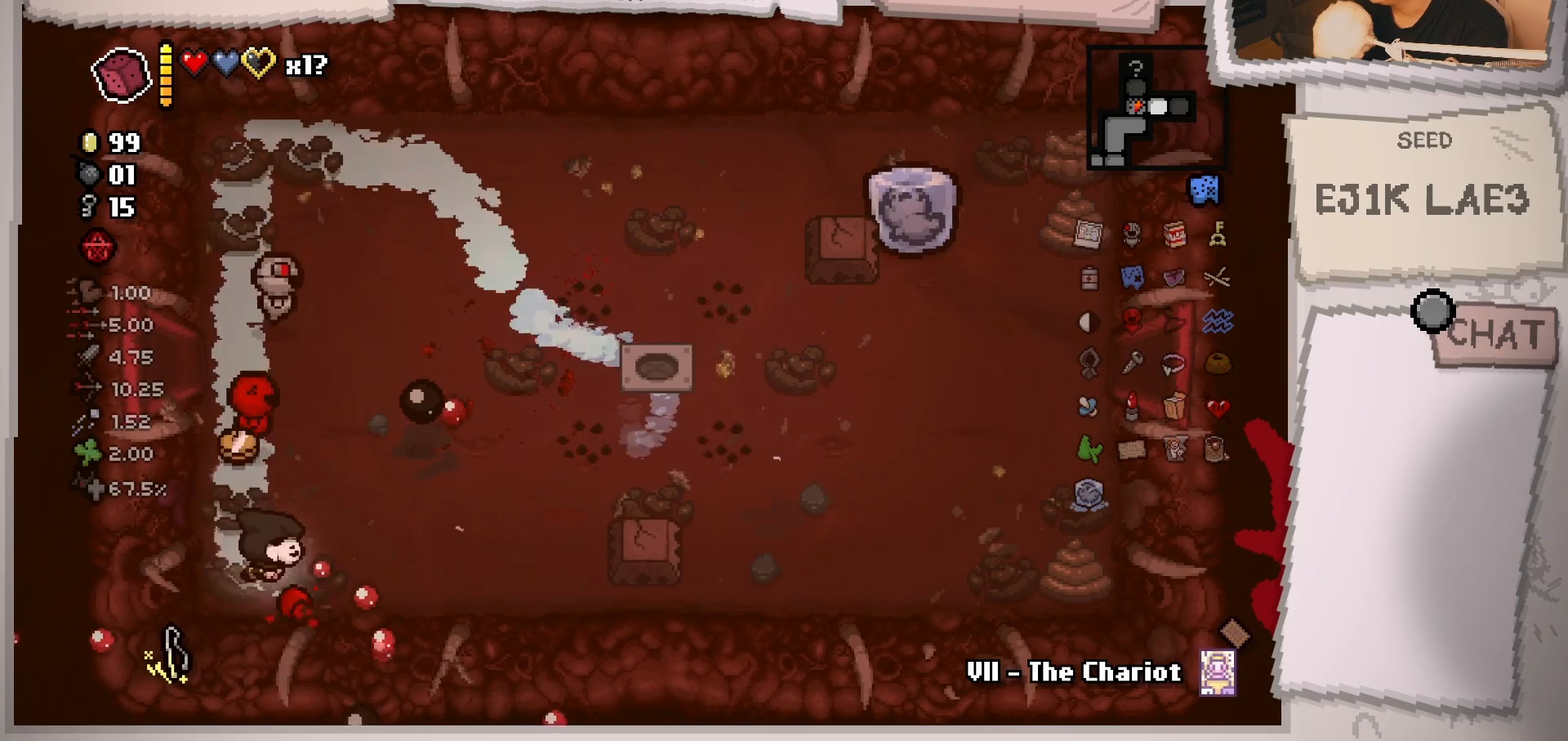
{"buttons": [], "left_stick": "up-right", "right_stick": "right", "events": [[17, "right_stick", "right"], [67, "left_stick", "left"], [233, "left_stick", "up-left"], [434, "left_stick", "up-right"]]}
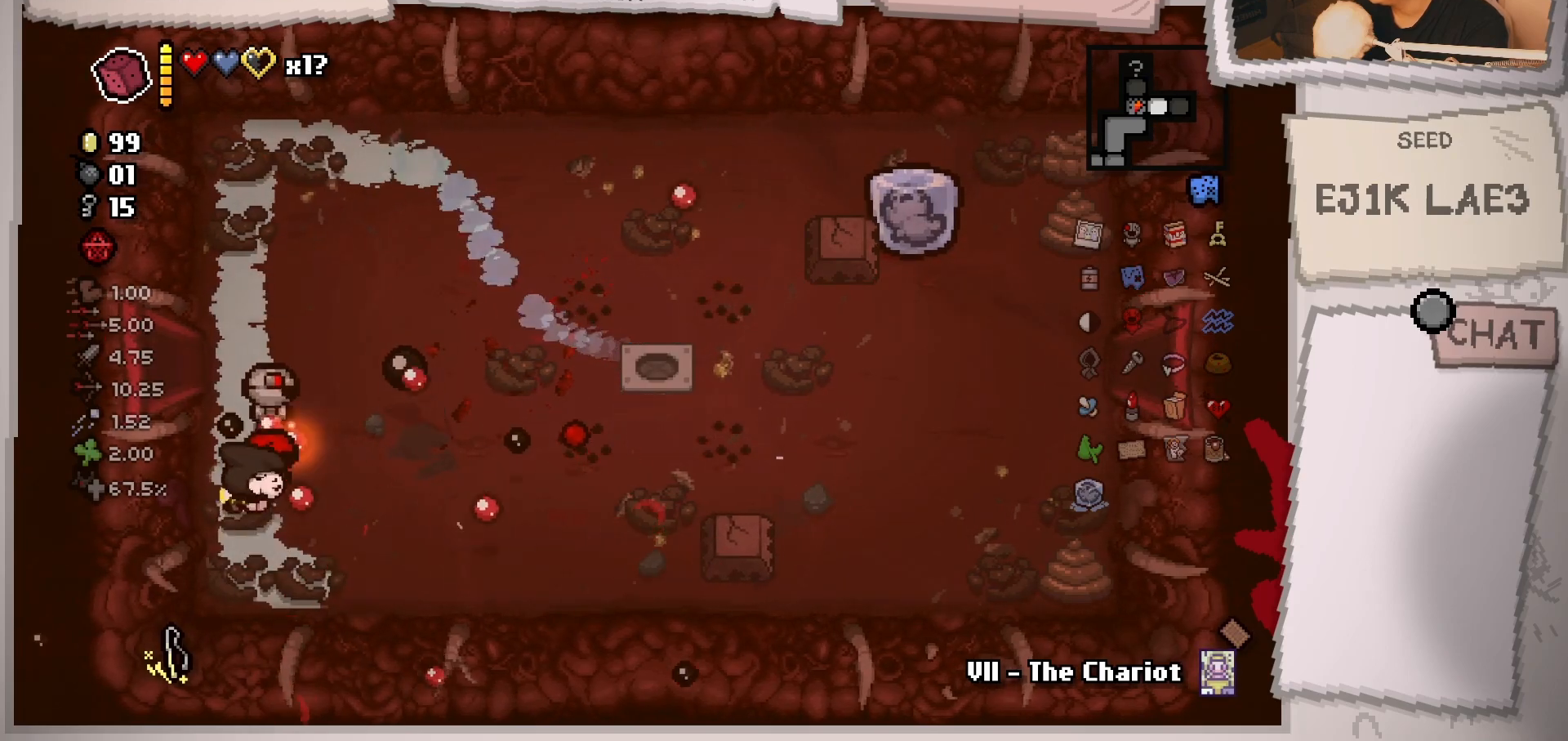
{"buttons": [], "left_stick": "right", "right_stick": "right", "events": [[17, "left_stick", "right"]]}
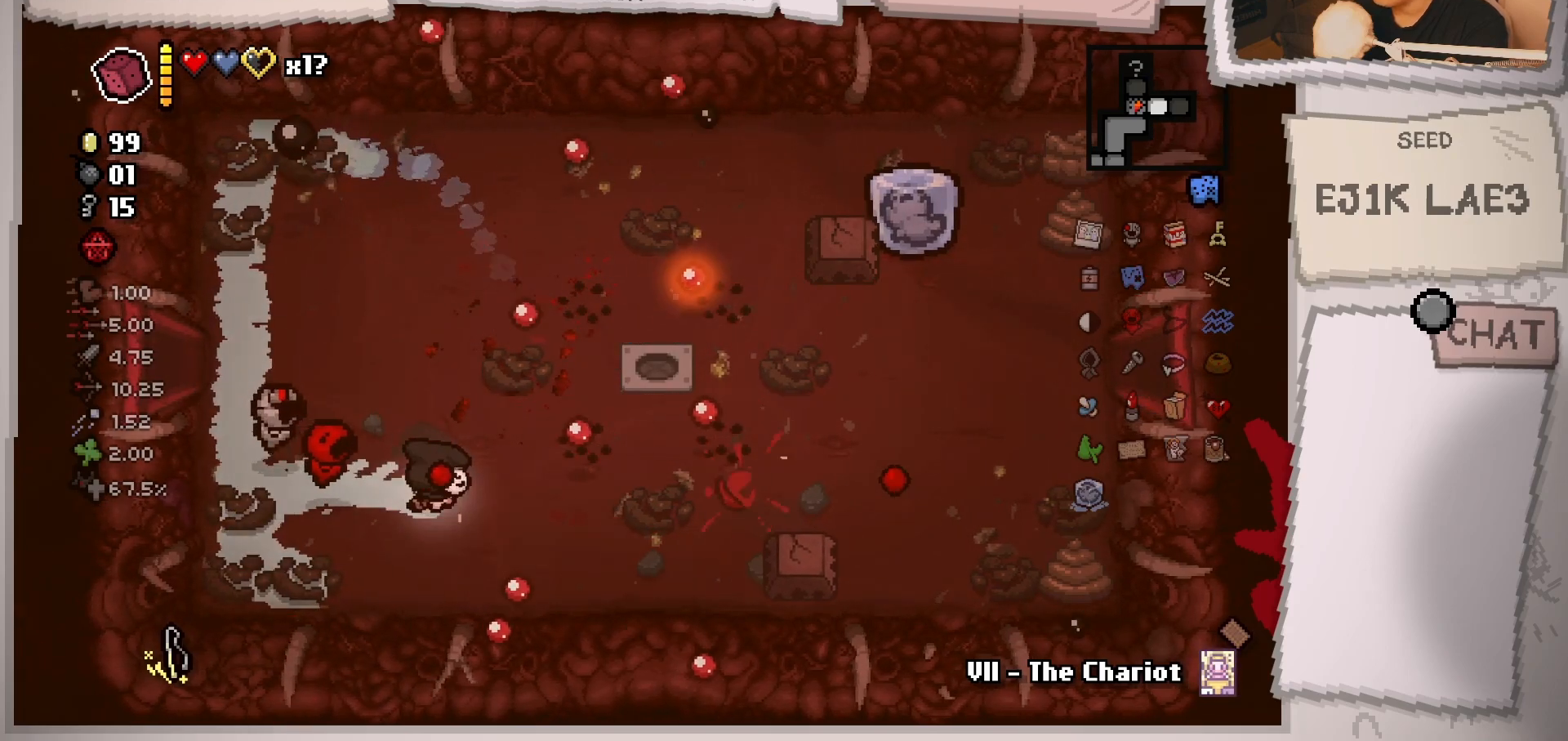
{"buttons": [], "left_stick": "right", "right_stick": "right", "events": []}
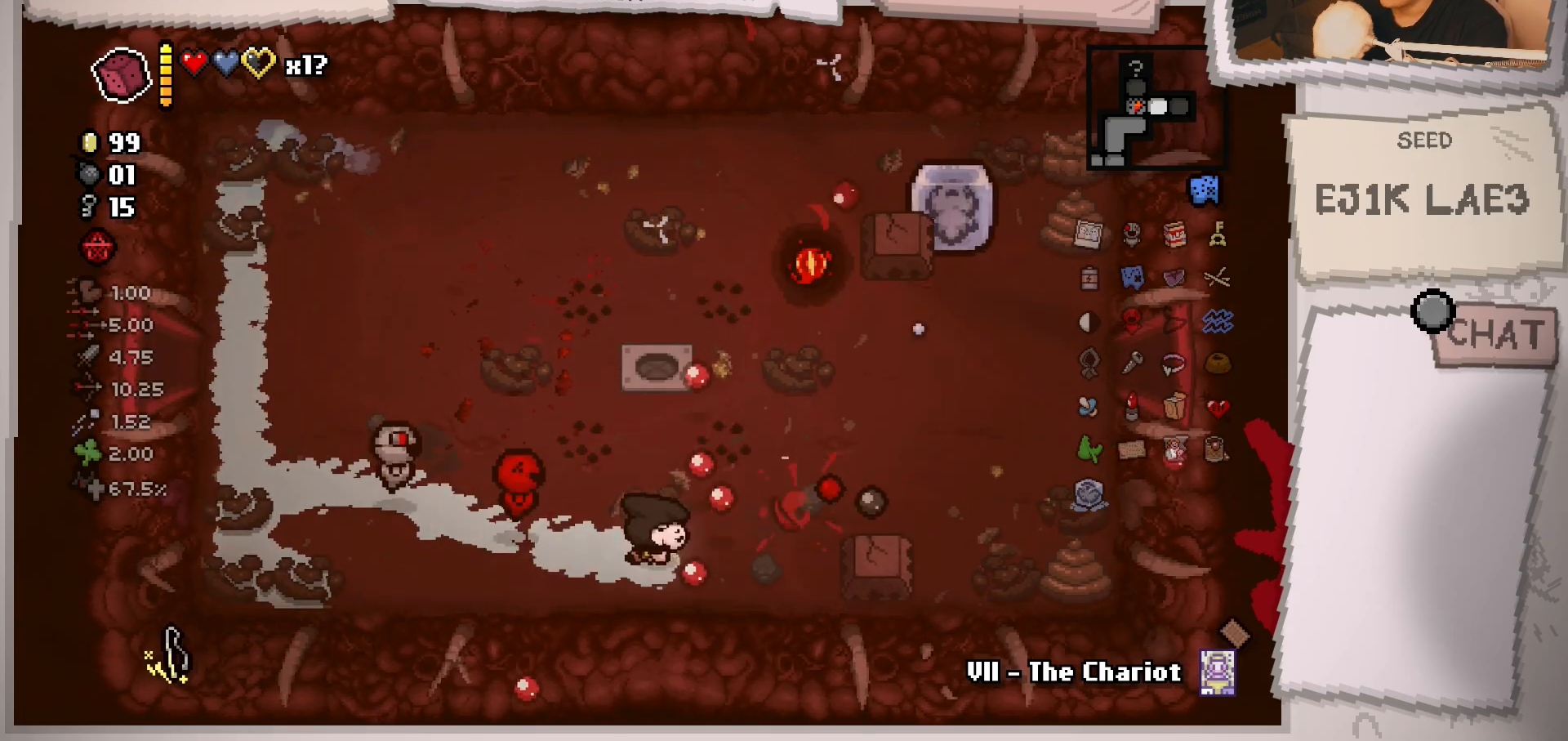
{"buttons": [], "left_stick": "right", "right_stick": "right", "events": []}
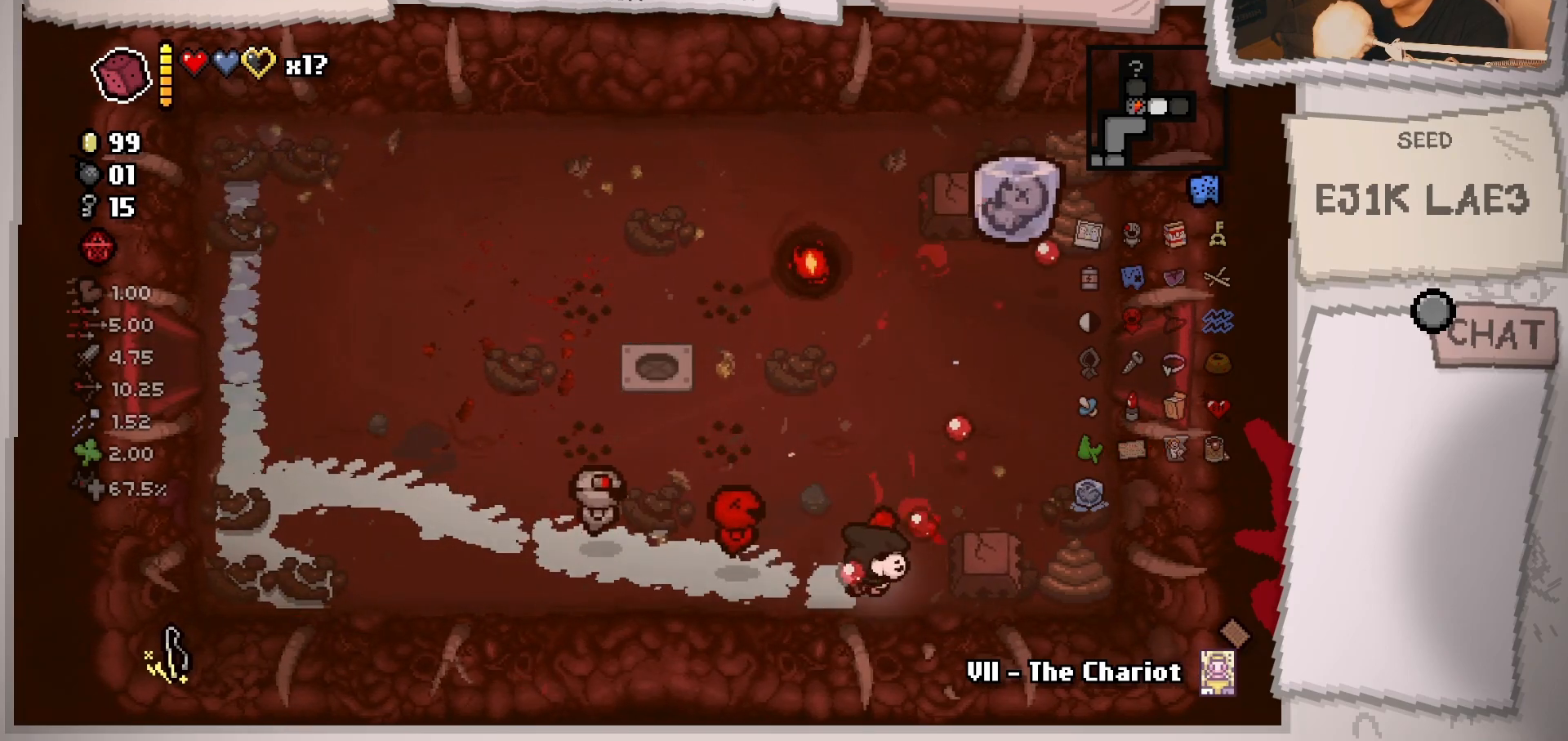
{"buttons": [], "left_stick": "up", "right_stick": "right", "events": [[434, "left_stick", "up"]]}
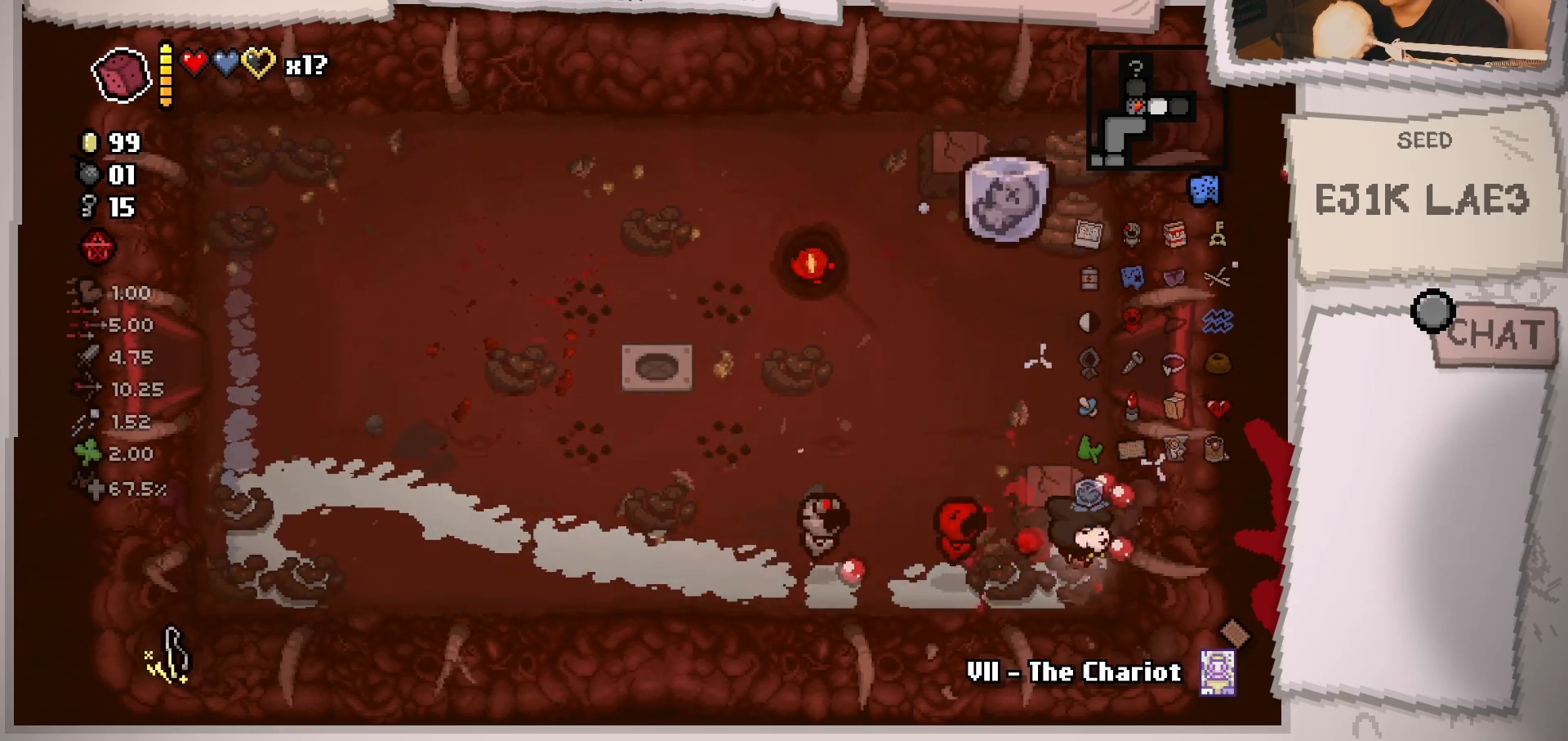
{"buttons": [], "left_stick": "up", "right_stick": "up-right", "events": [[83, "right_stick", "up-right"]]}
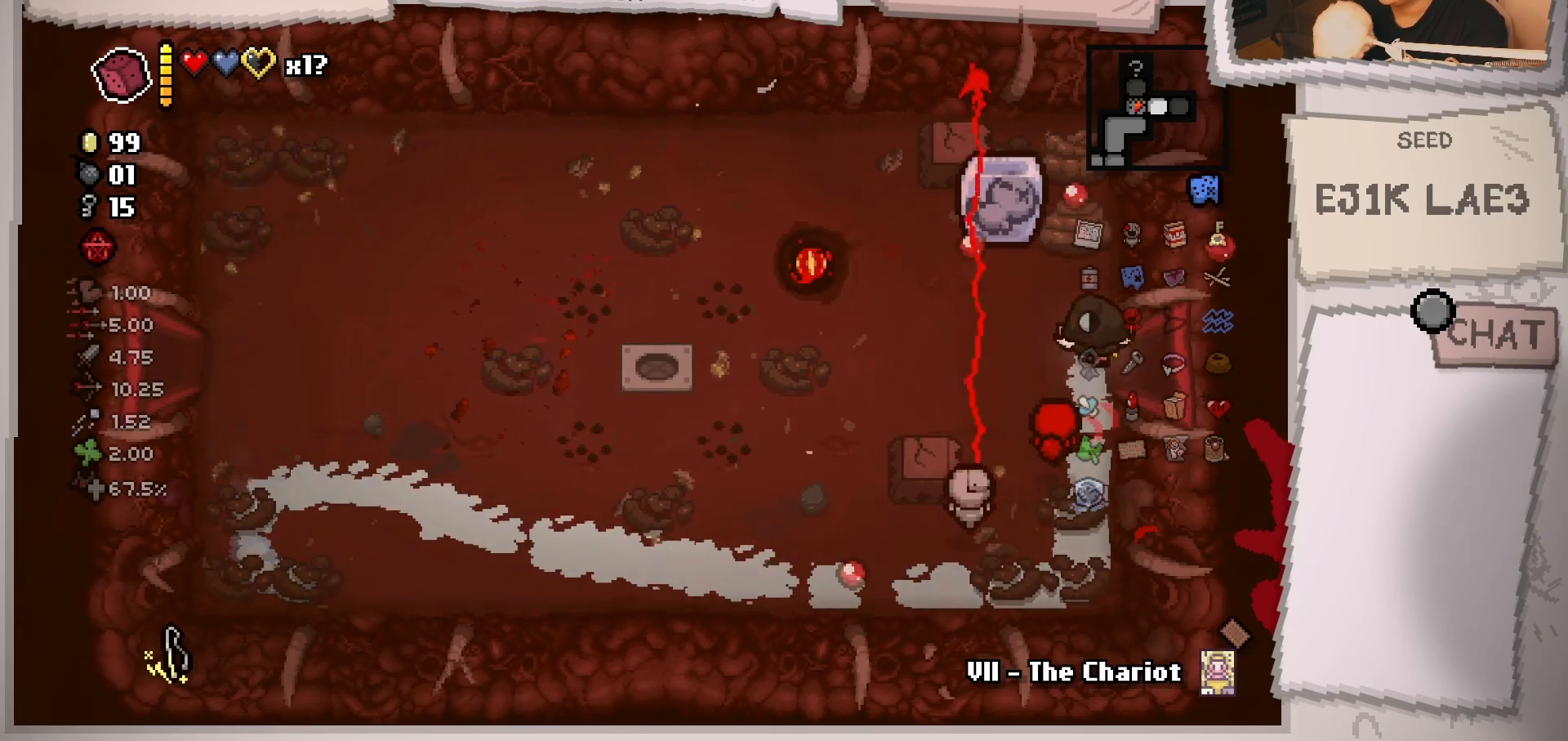
{"buttons": [], "left_stick": "up", "right_stick": "up-right", "events": [[184, "left_stick", "center"], [351, "left_stick", "up"]]}
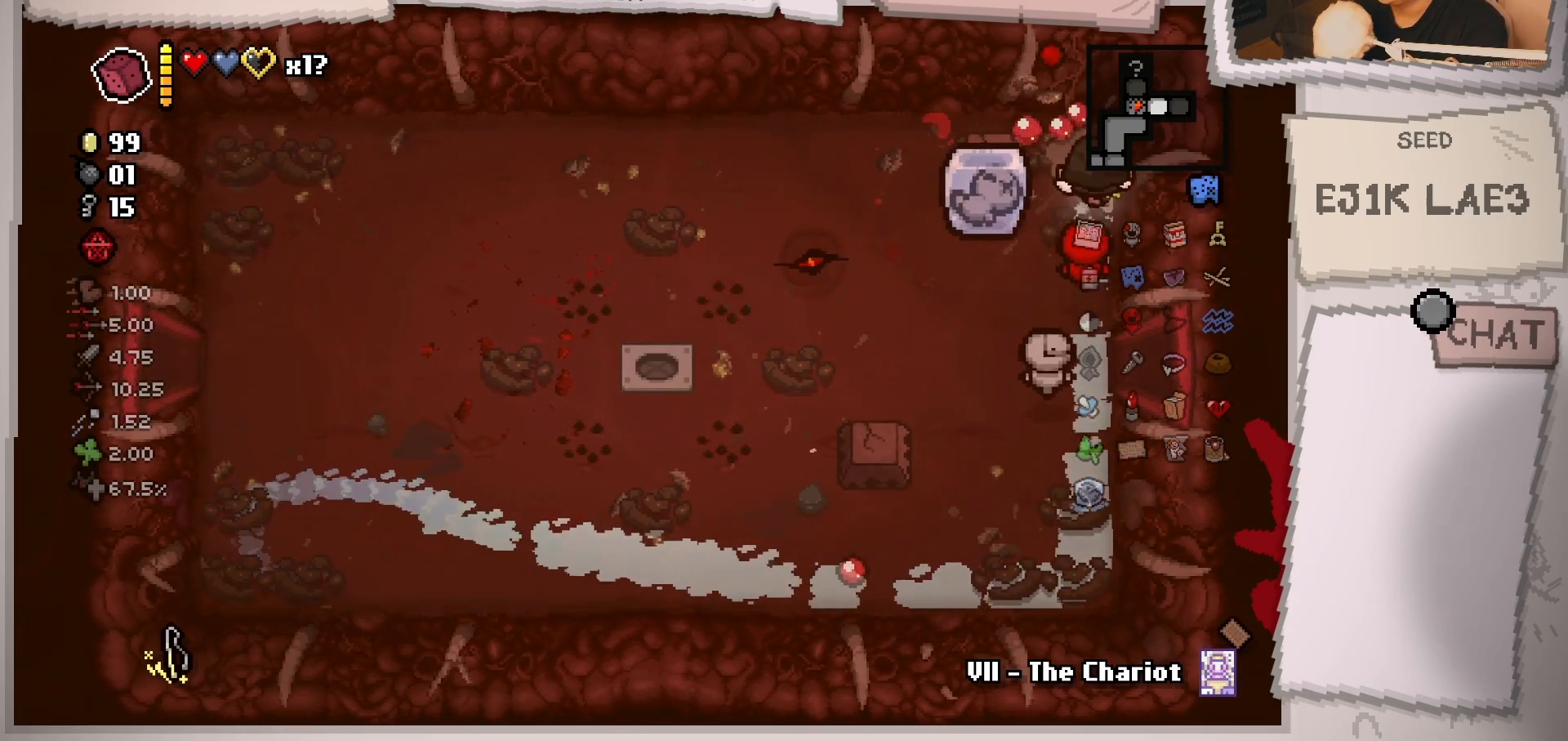
{"buttons": [], "left_stick": "down", "right_stick": "up", "events": [[16, "left_stick", "center"], [16, "right_stick", "up"], [150, "left_stick", "up-left"], [300, "left_stick", "center"], [400, "left_stick", "down"]]}
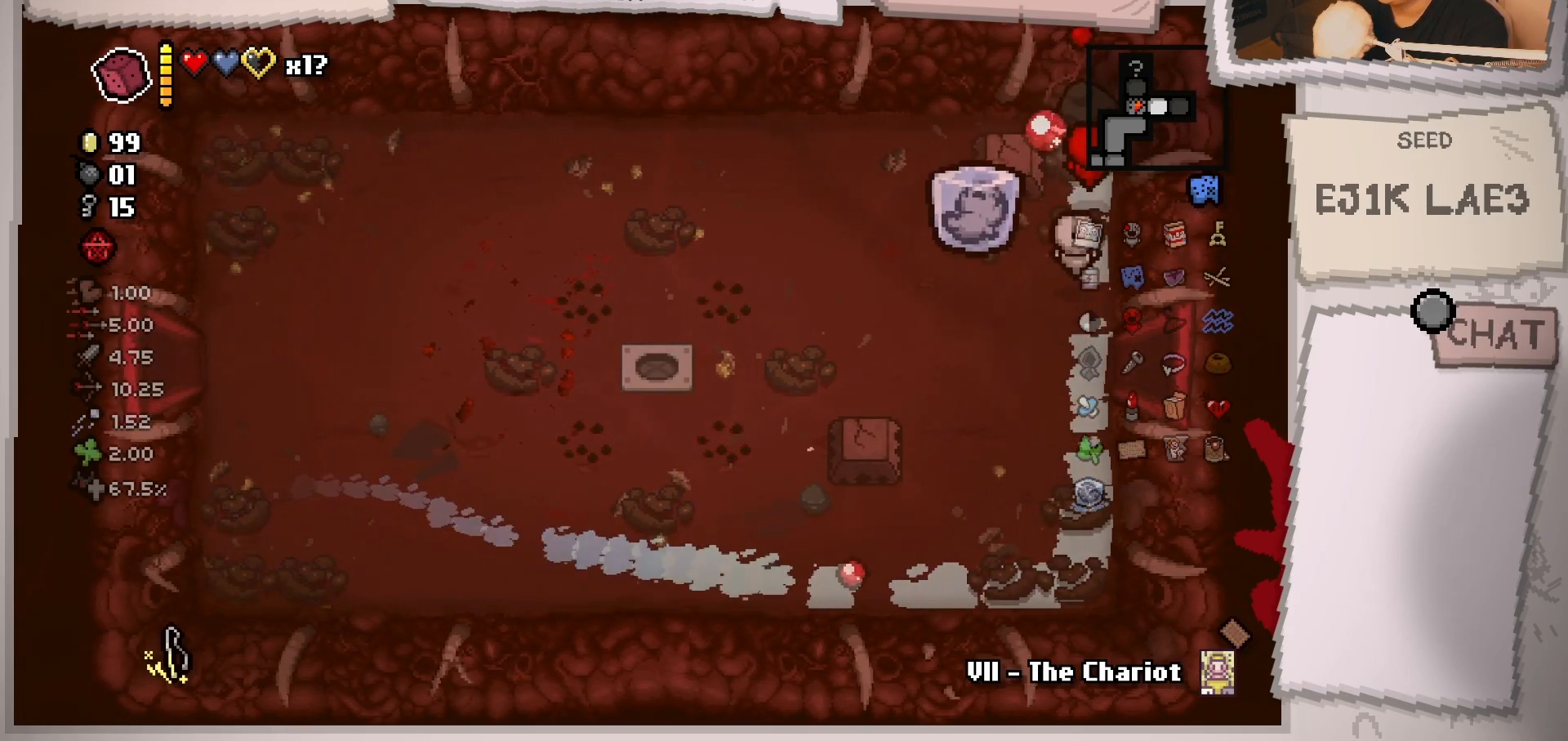
{"buttons": [], "left_stick": "right", "right_stick": "center", "events": [[234, "right_stick", "center"], [384, "left_stick", "down-right"], [484, "left_stick", "right"]]}
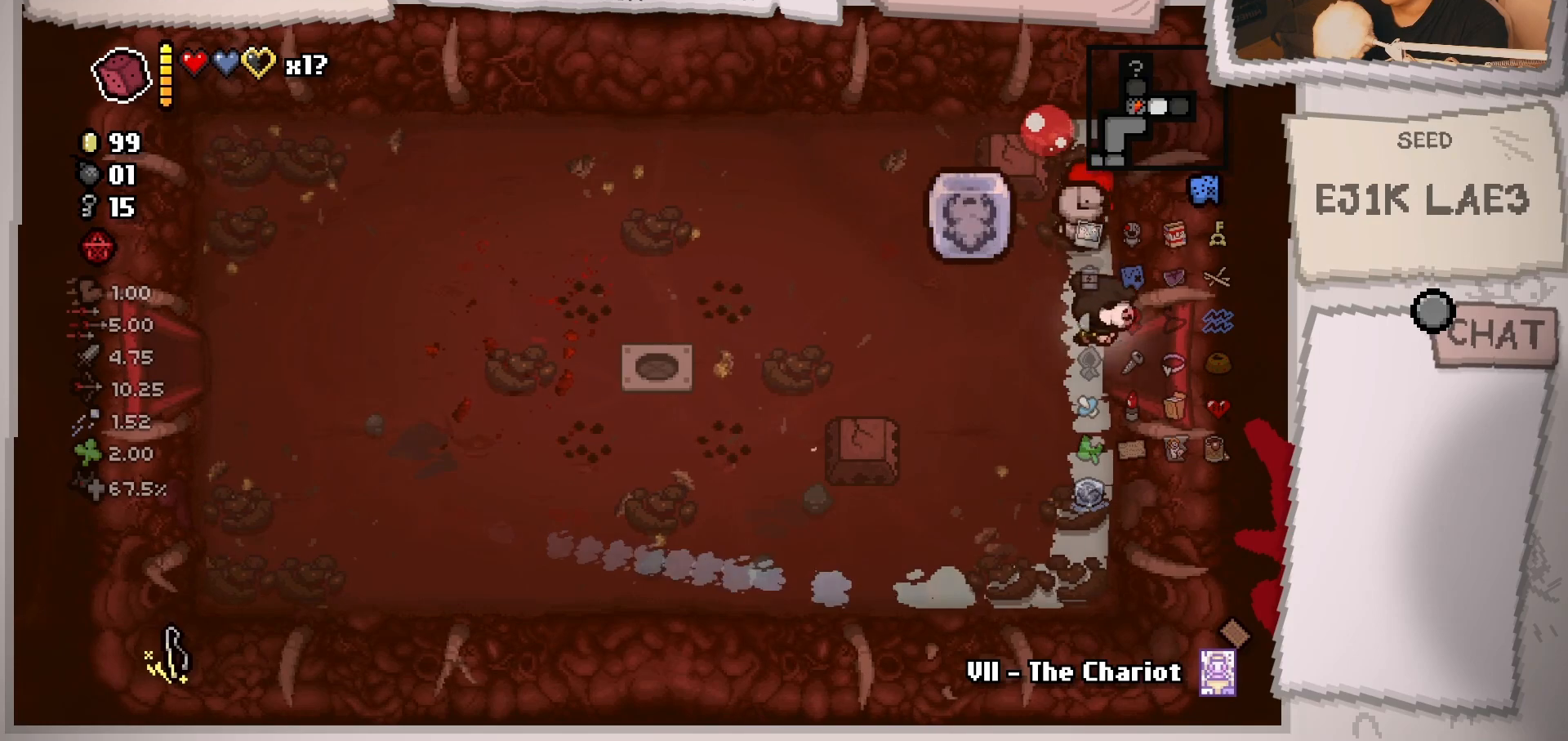
{"buttons": [], "left_stick": "center", "right_stick": "center", "events": [[400, "left_stick", "center"]]}
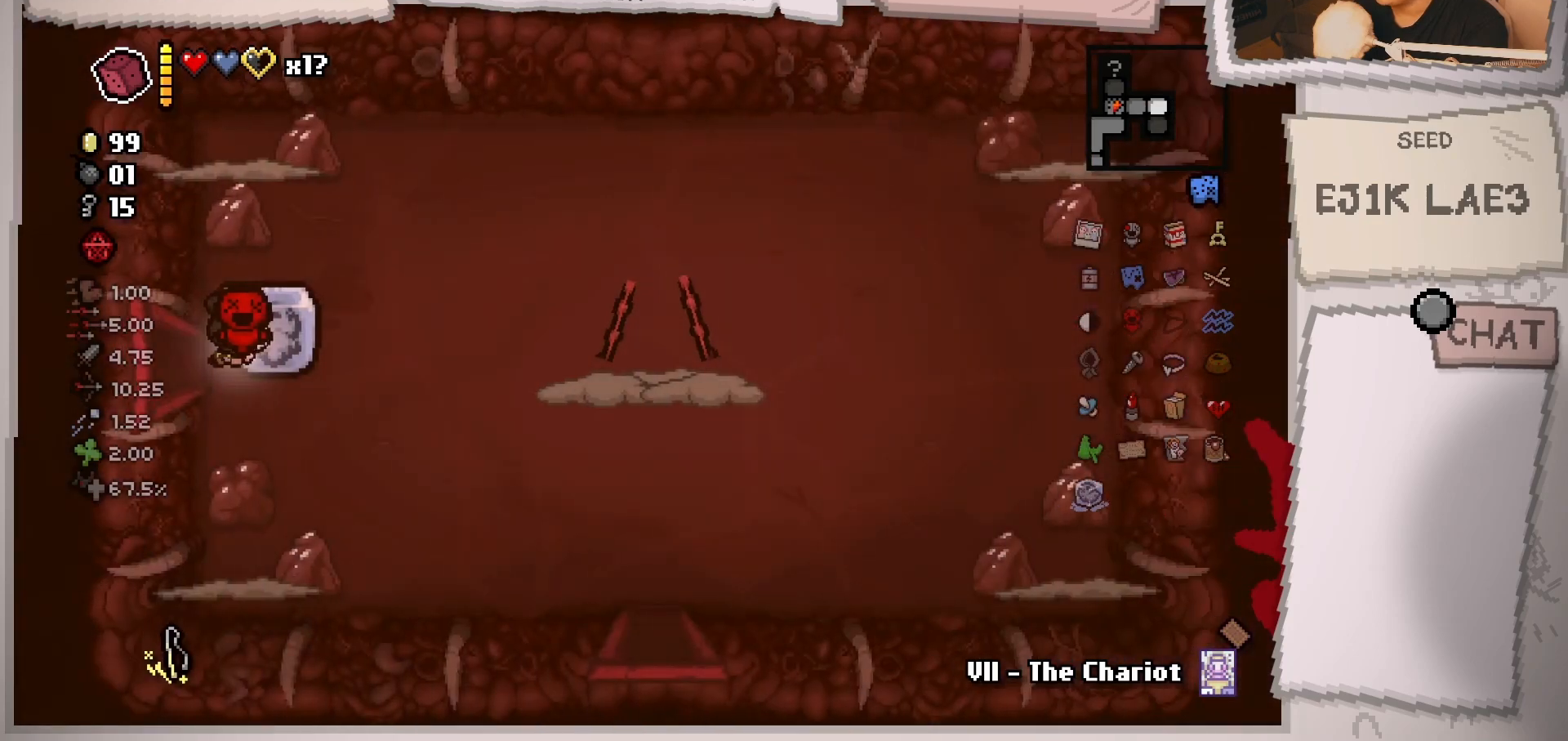
{"buttons": [], "left_stick": "right", "right_stick": "right", "events": [[217, "right_stick", "right"], [300, "left_stick", "right"]]}
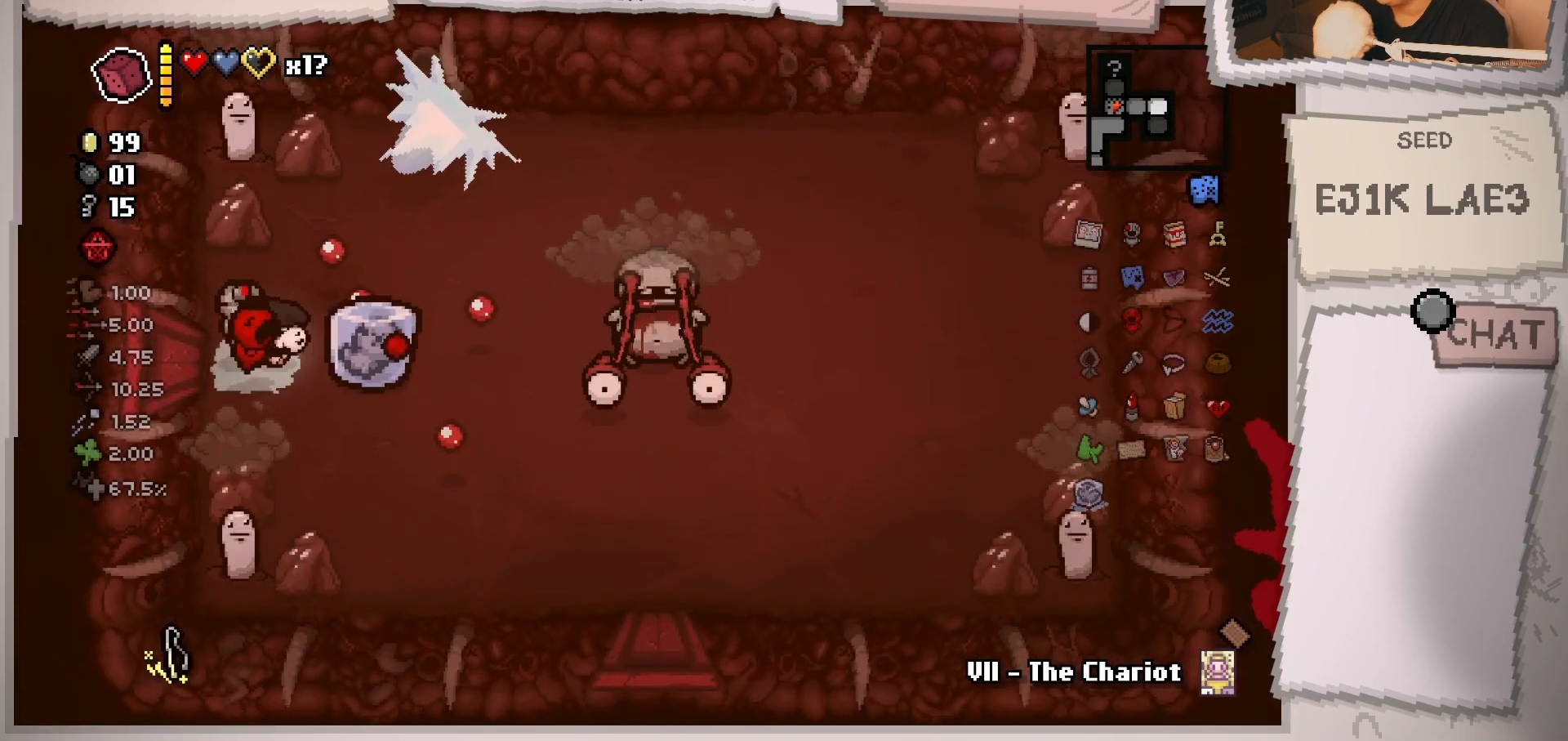
{"buttons": [], "left_stick": "up-left", "right_stick": "right", "events": [[50, "left_stick", "center"], [166, "left_stick", "right"], [350, "left_stick", "left"], [500, "left_stick", "up-left"]]}
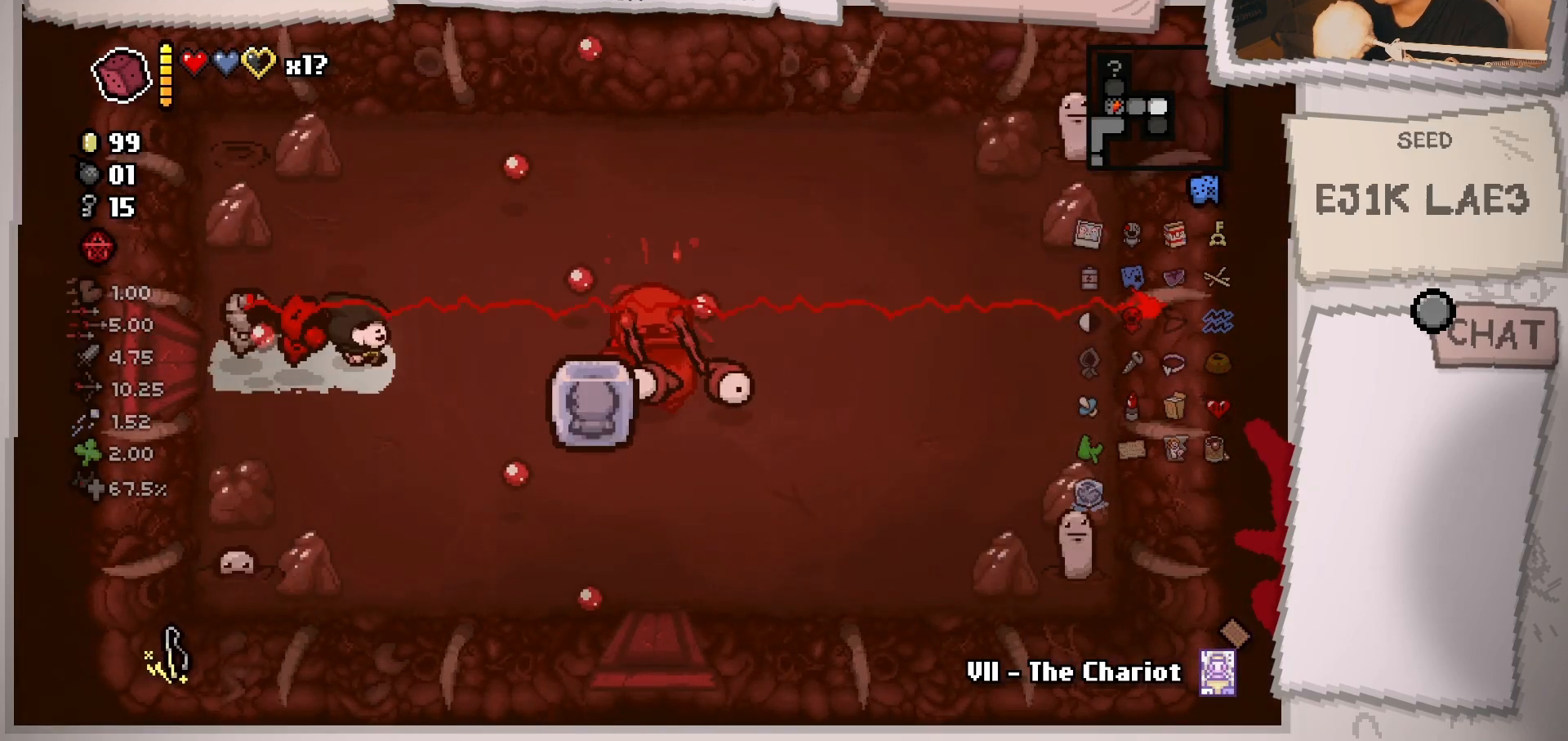
{"buttons": [], "left_stick": "center", "right_stick": "right", "events": [[17, "left_stick", "up"], [100, "left_stick", "right"], [401, "left_stick", "center"]]}
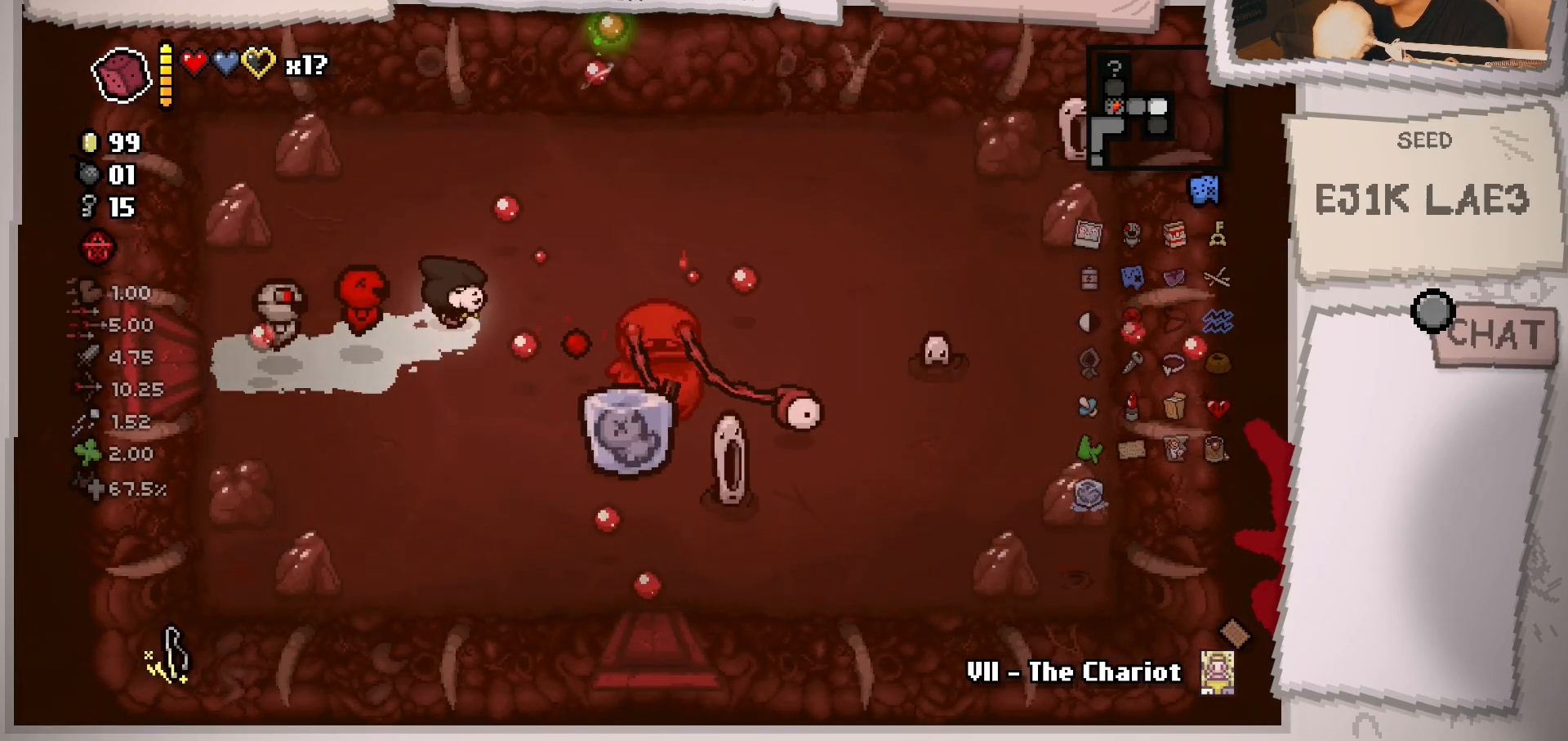
{"buttons": [], "left_stick": "center", "right_stick": "right", "events": [[116, "left_stick", "right"], [283, "left_stick", "down-left"], [500, "left_stick", "center"]]}
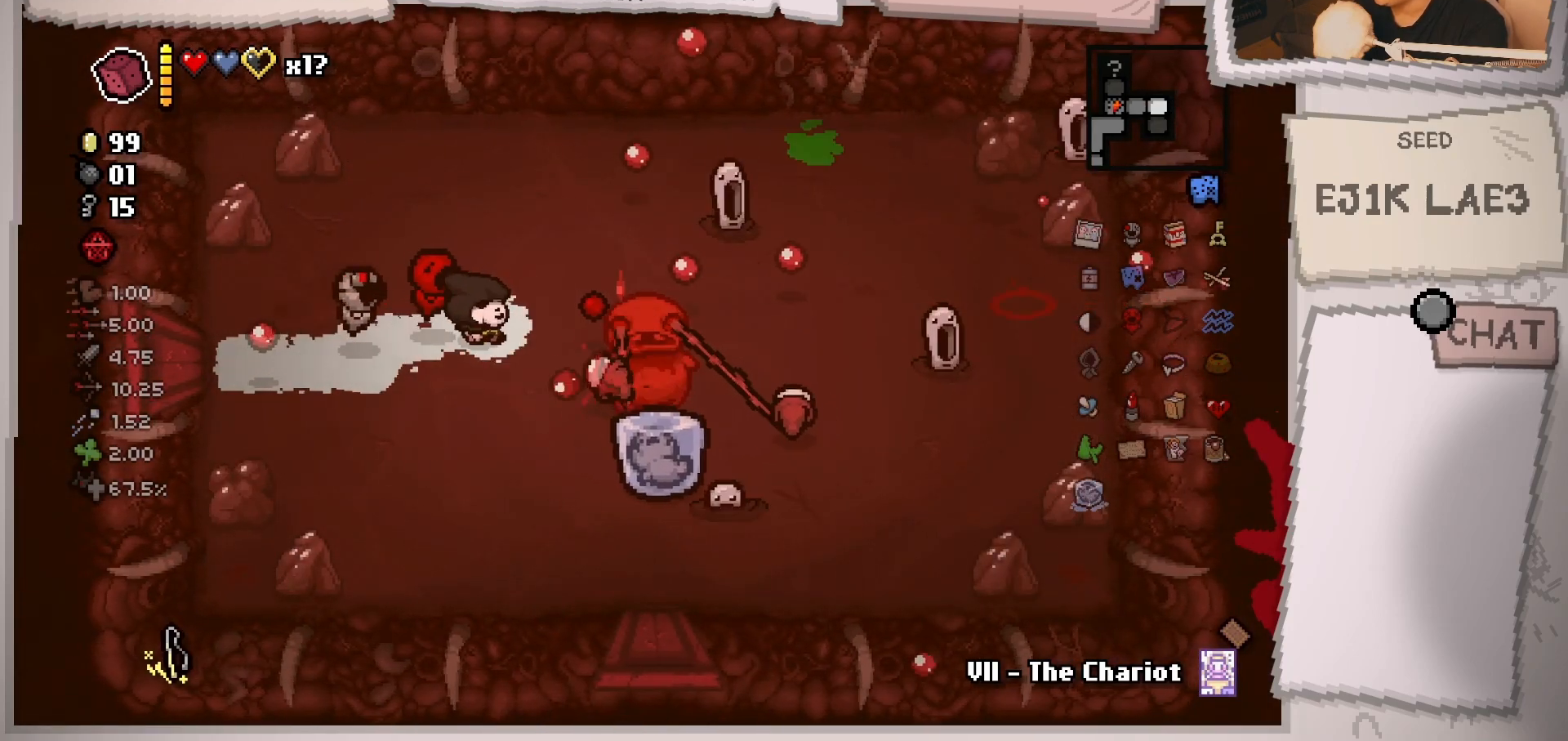
{"buttons": [], "left_stick": "center", "right_stick": "right", "events": [[84, "left_stick", "down-left"], [267, "left_stick", "center"], [334, "left_stick", "left"], [501, "left_stick", "center"]]}
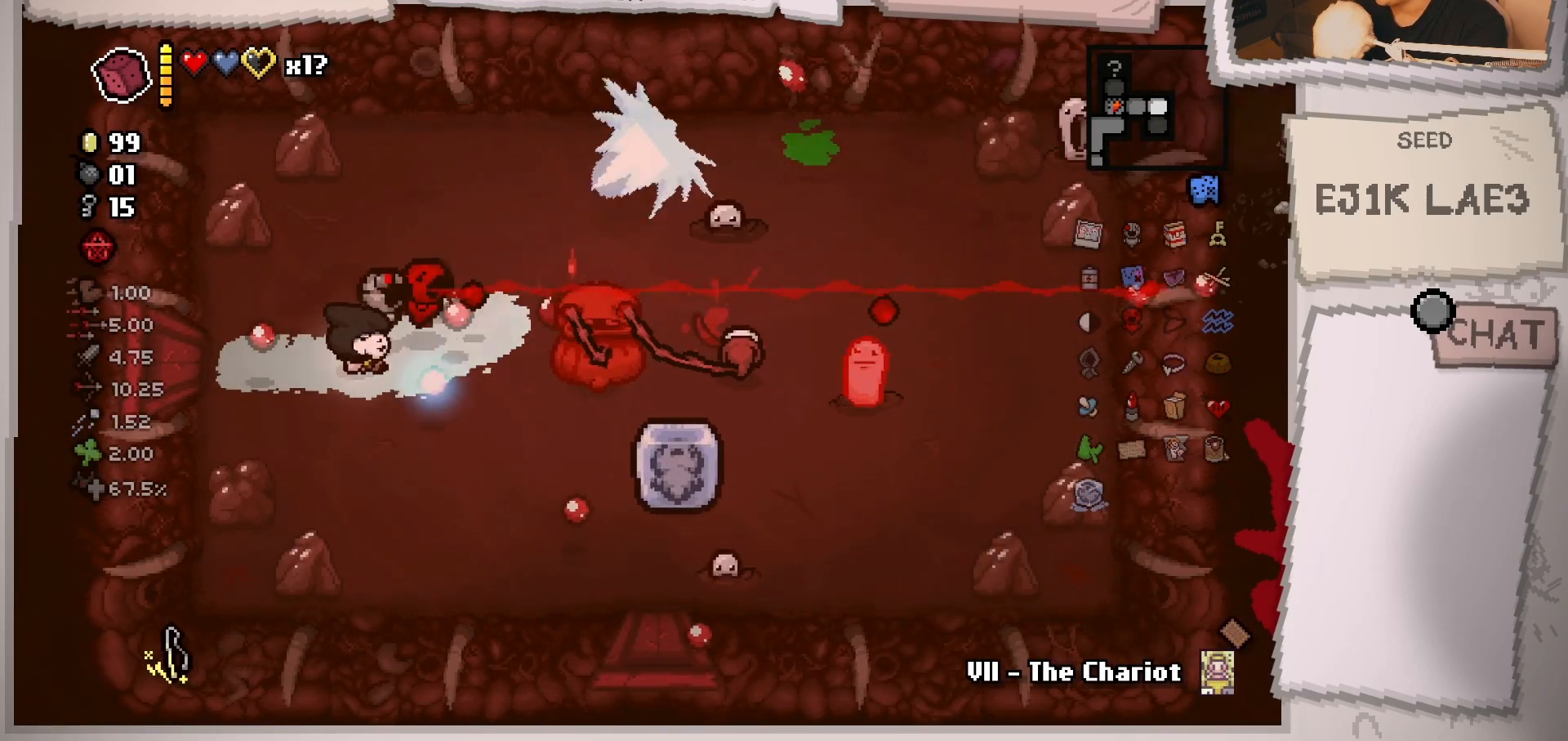
{"buttons": [], "left_stick": "up", "right_stick": "right", "events": [[100, "left_stick", "down-left"], [233, "left_stick", "center"], [333, "left_stick", "left"], [433, "left_stick", "up"]]}
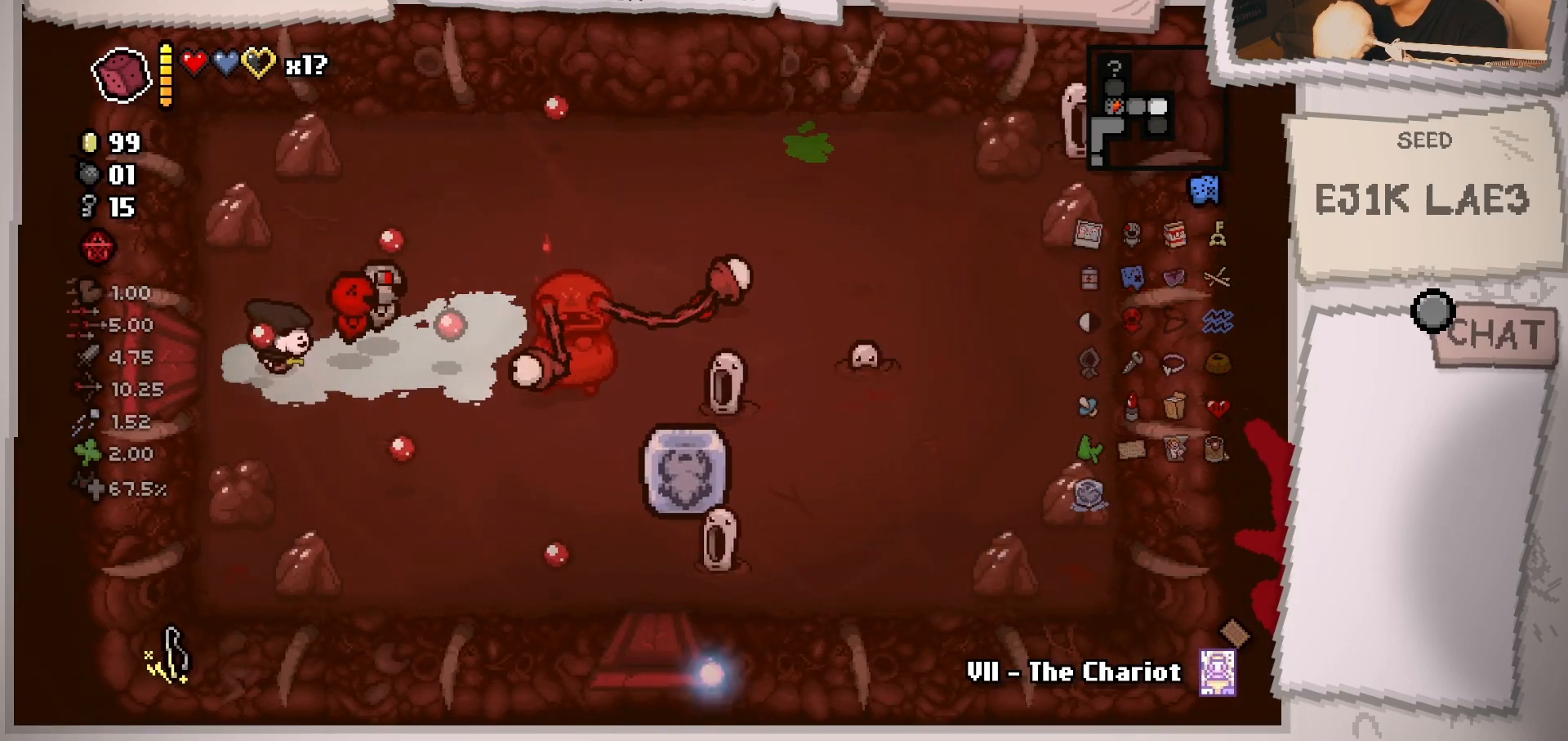
{"buttons": [], "left_stick": "up-right", "right_stick": "down-right", "events": [[34, "left_stick", "right"], [84, "left_stick", "center"], [234, "left_stick", "up"], [351, "left_stick", "center"], [434, "right_stick", "down-right"], [501, "left_stick", "up-right"]]}
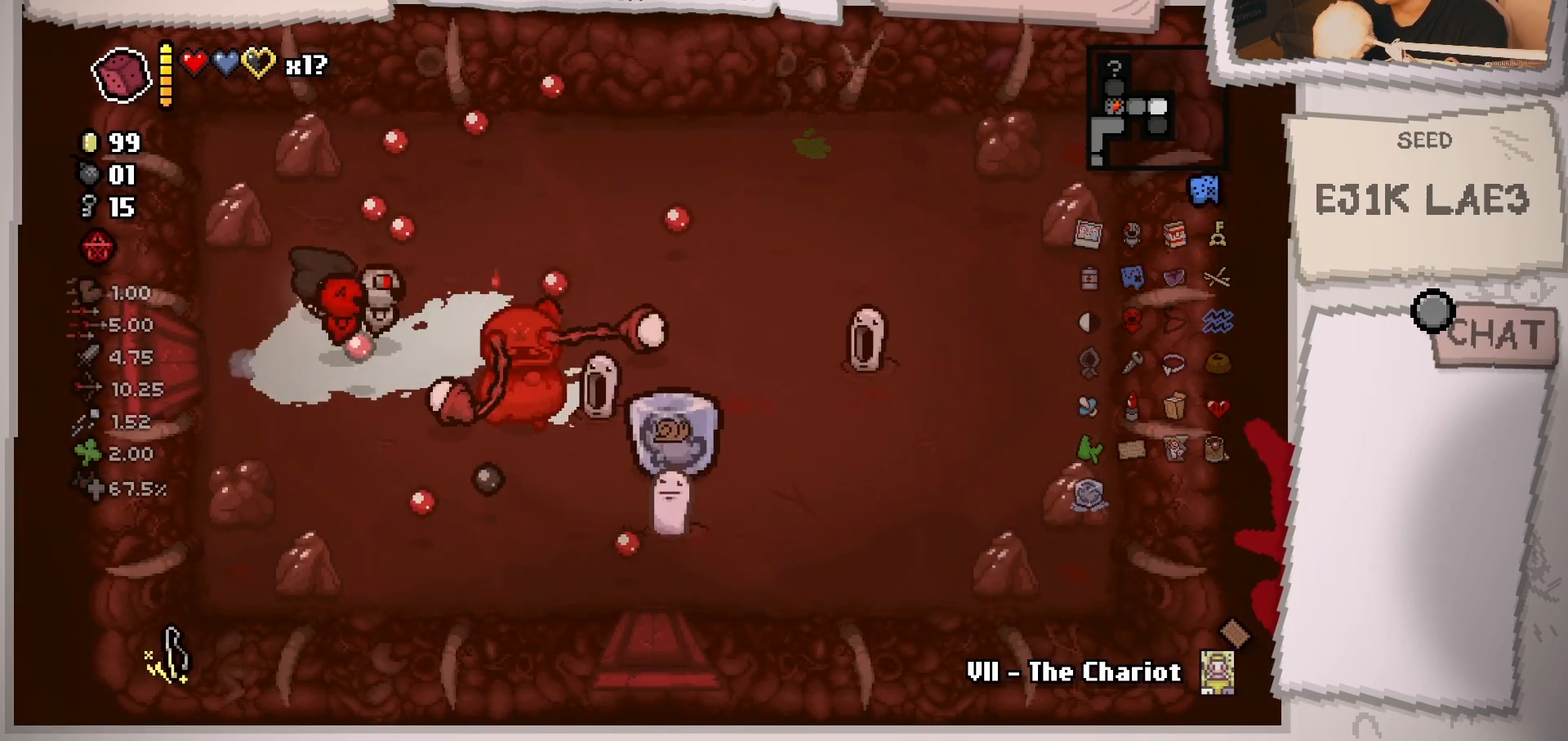
{"buttons": [], "left_stick": "up-right", "right_stick": "down", "events": [[233, "right_stick", "down"]]}
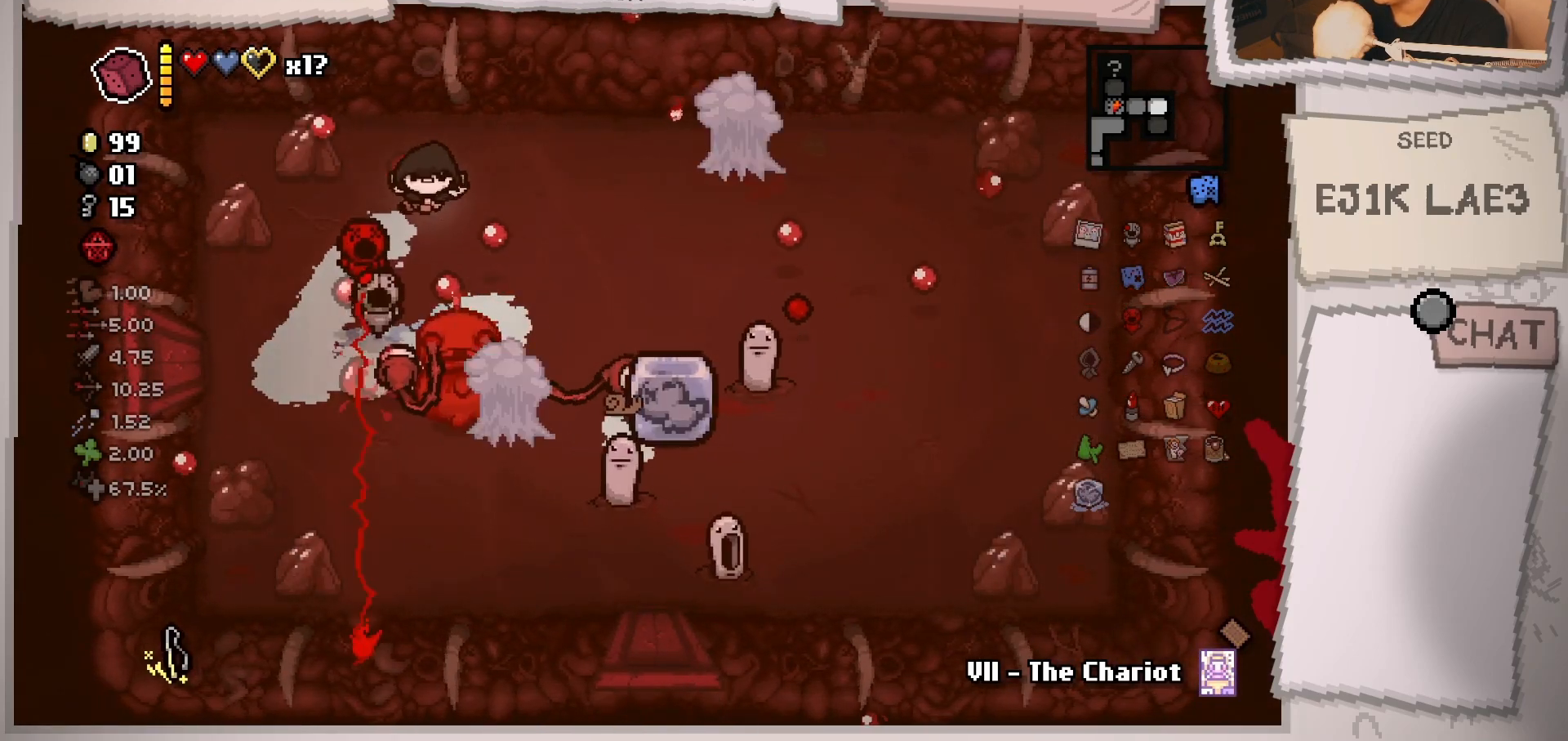
{"buttons": [], "left_stick": "down", "right_stick": "down-left", "events": [[184, "left_stick", "right"], [367, "right_stick", "down-left"], [434, "left_stick", "down"]]}
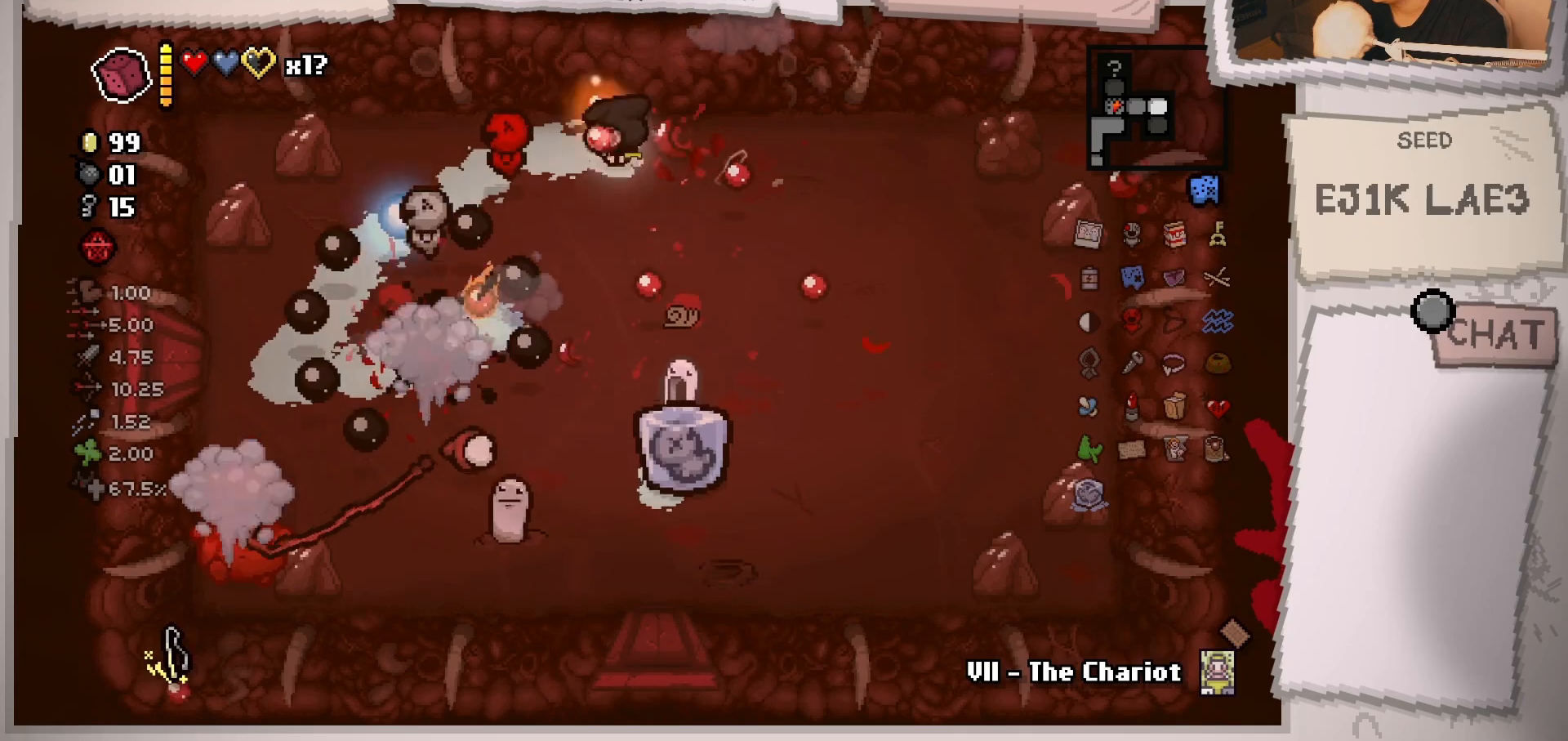
{"buttons": [], "left_stick": "down-right", "right_stick": "left", "events": [[100, "left_stick", "right"], [200, "right_stick", "left"], [383, "left_stick", "down-right"]]}
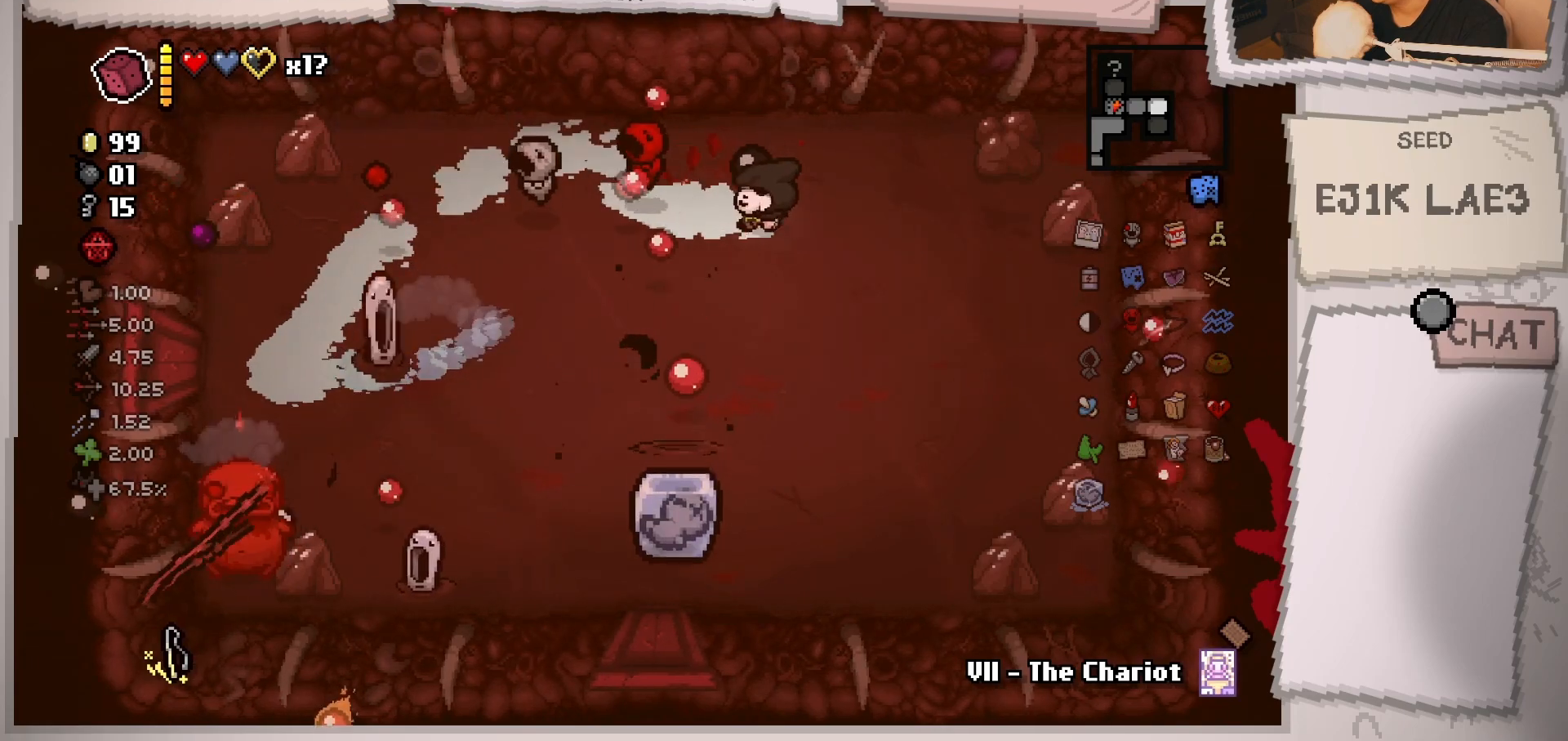
{"buttons": [], "left_stick": "center", "right_stick": "left", "events": [[317, "left_stick", "down-left"], [501, "left_stick", "center"]]}
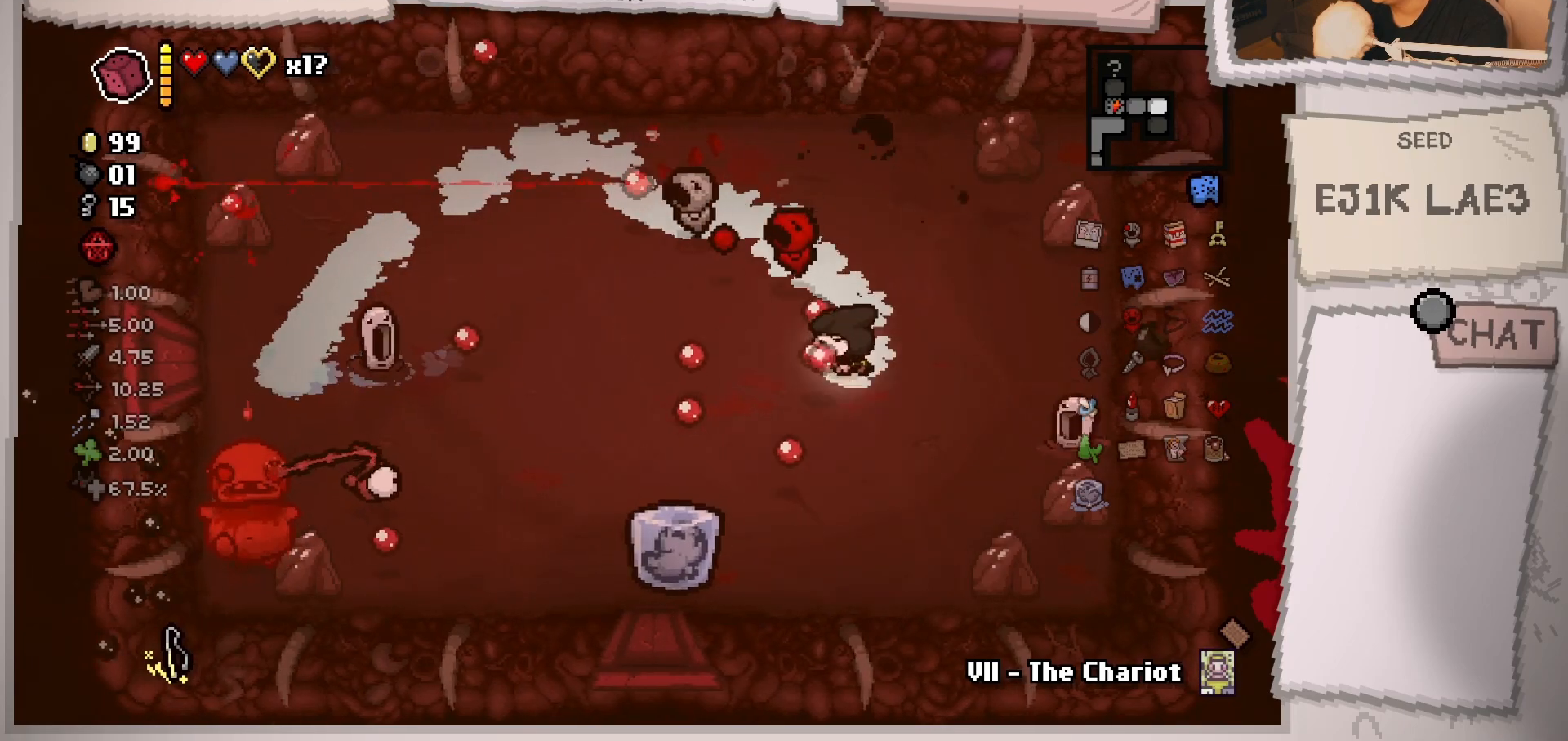
{"buttons": [], "left_stick": "left", "right_stick": "left", "events": [[200, "left_stick", "up"], [300, "left_stick", "right"], [400, "left_stick", "left"]]}
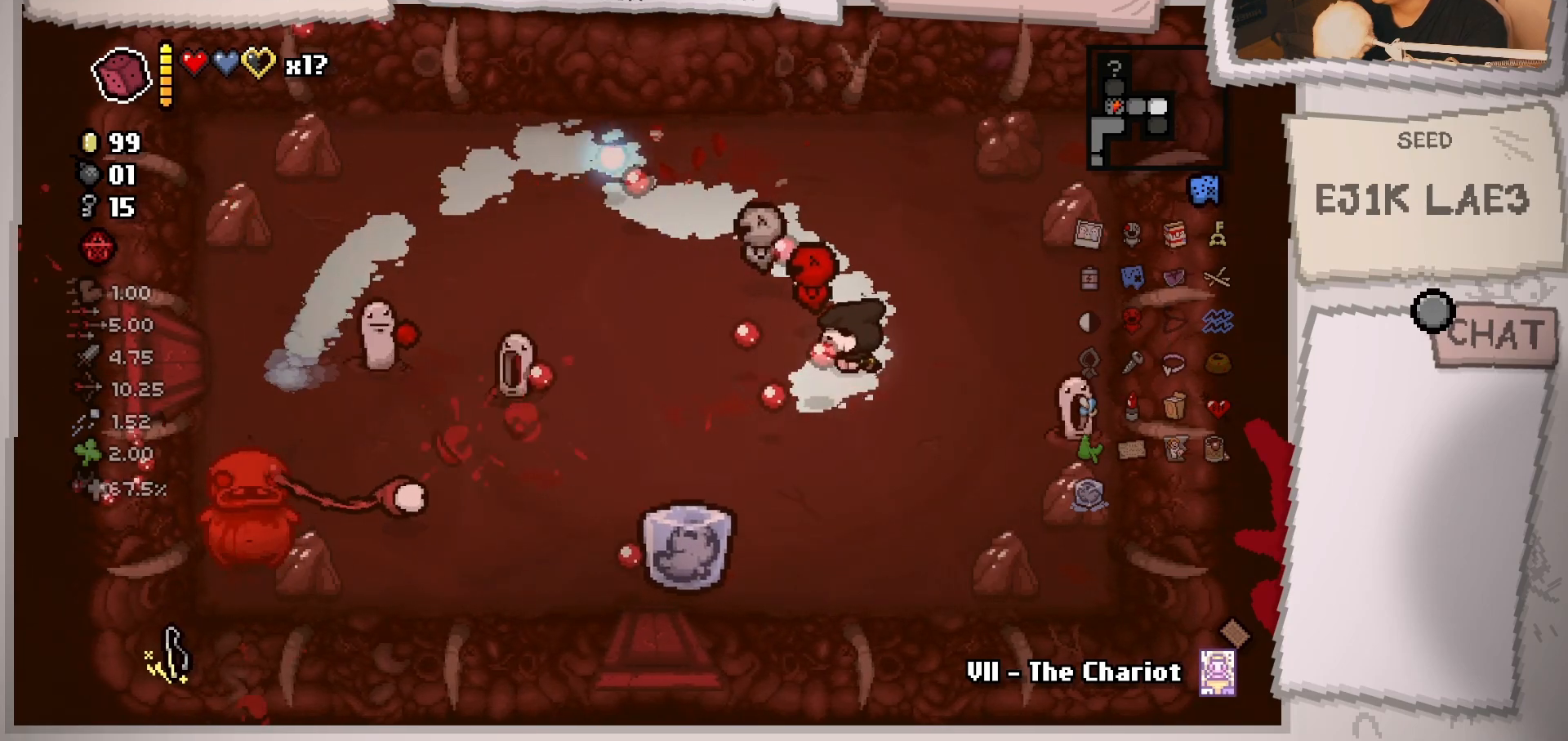
{"buttons": [], "left_stick": "left", "right_stick": "down", "events": [[84, "left_stick", "up"], [134, "right_stick", "down-left"], [300, "left_stick", "up-right"], [334, "right_stick", "down"], [451, "left_stick", "left"]]}
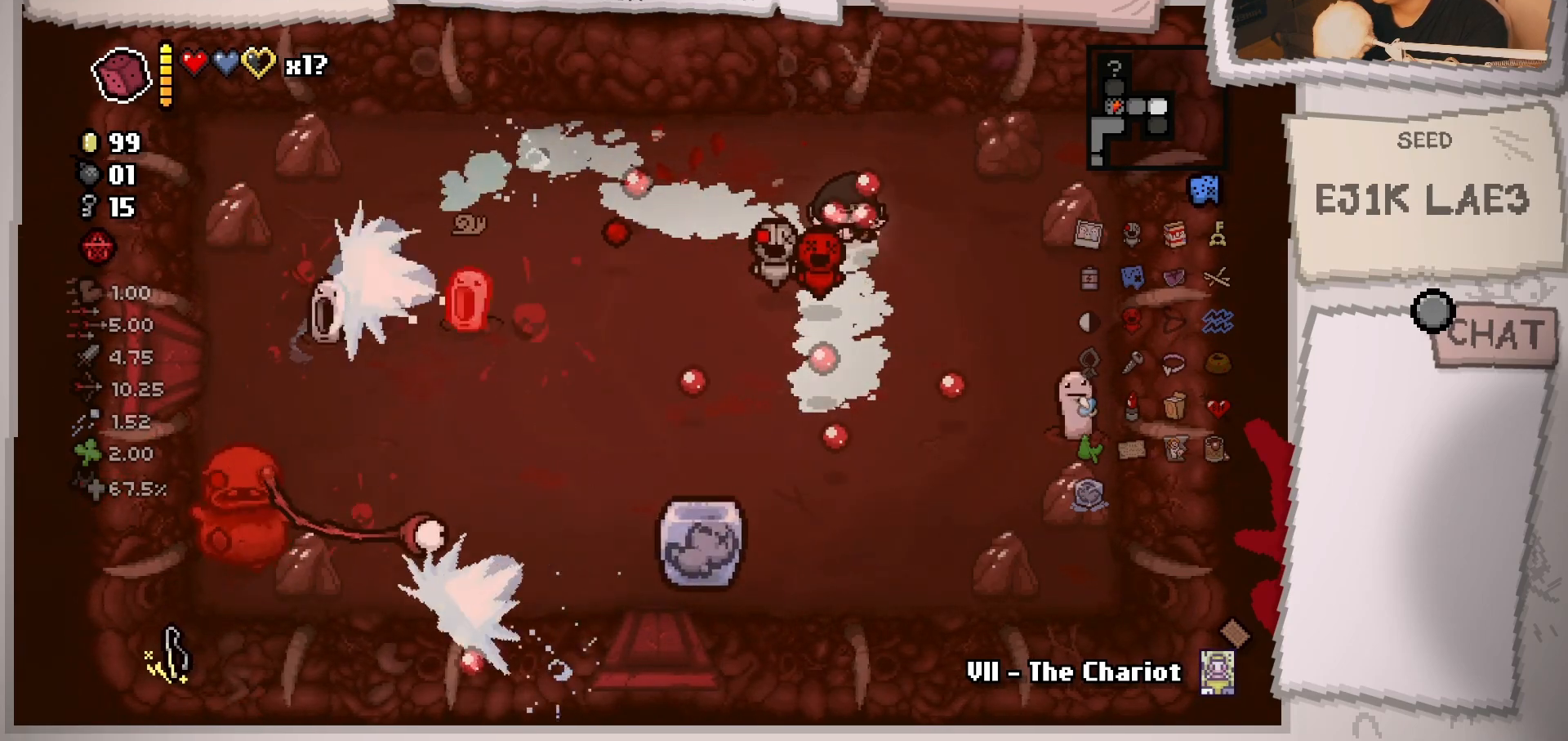
{"buttons": [], "left_stick": "down-right", "right_stick": "right", "events": [[33, "left_stick", "down-left"], [66, "right_stick", "down-right"], [233, "right_stick", "right"], [283, "left_stick", "down-right"]]}
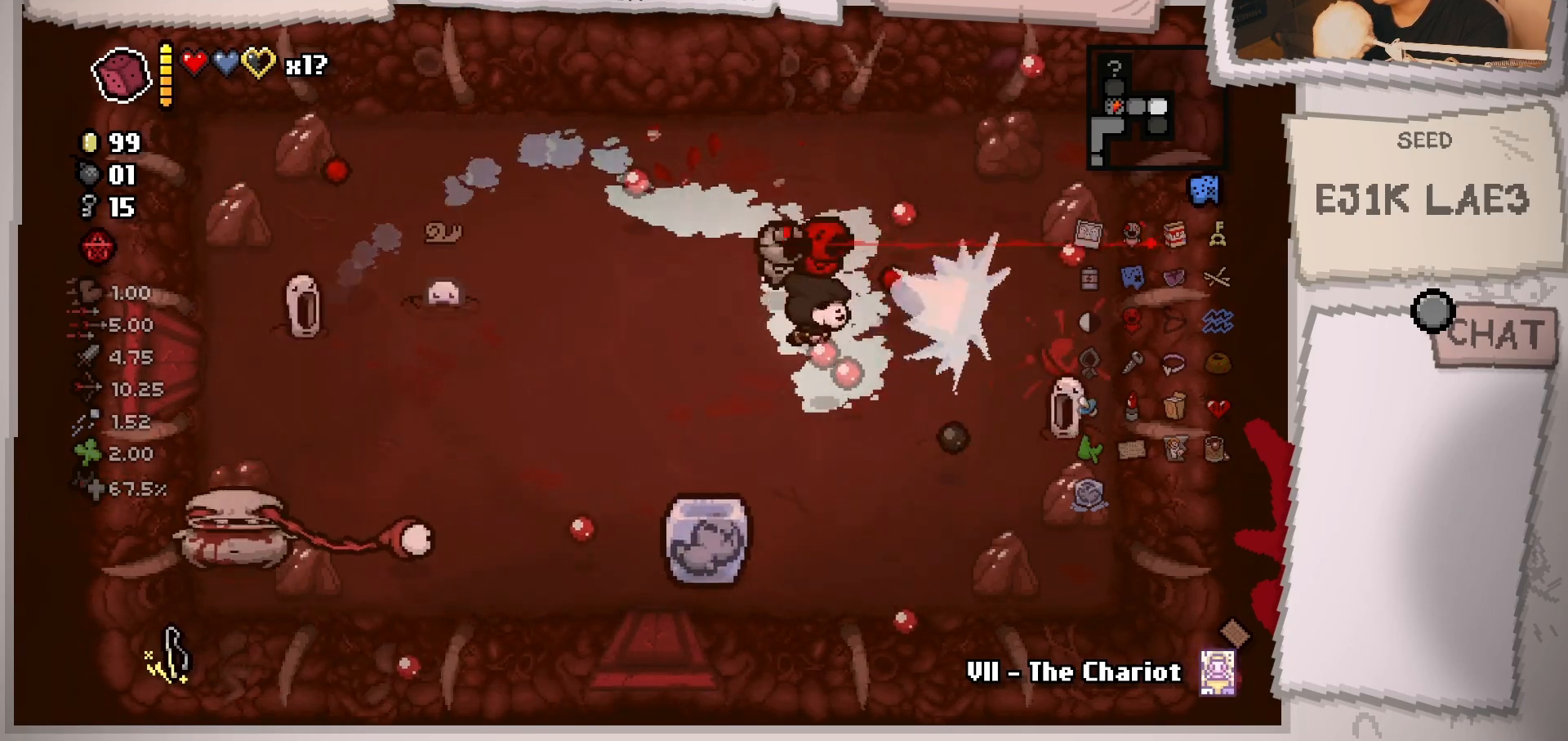
{"buttons": [], "left_stick": "center", "right_stick": "right", "events": [[134, "left_stick", "center"], [217, "left_stick", "left"], [467, "left_stick", "center"]]}
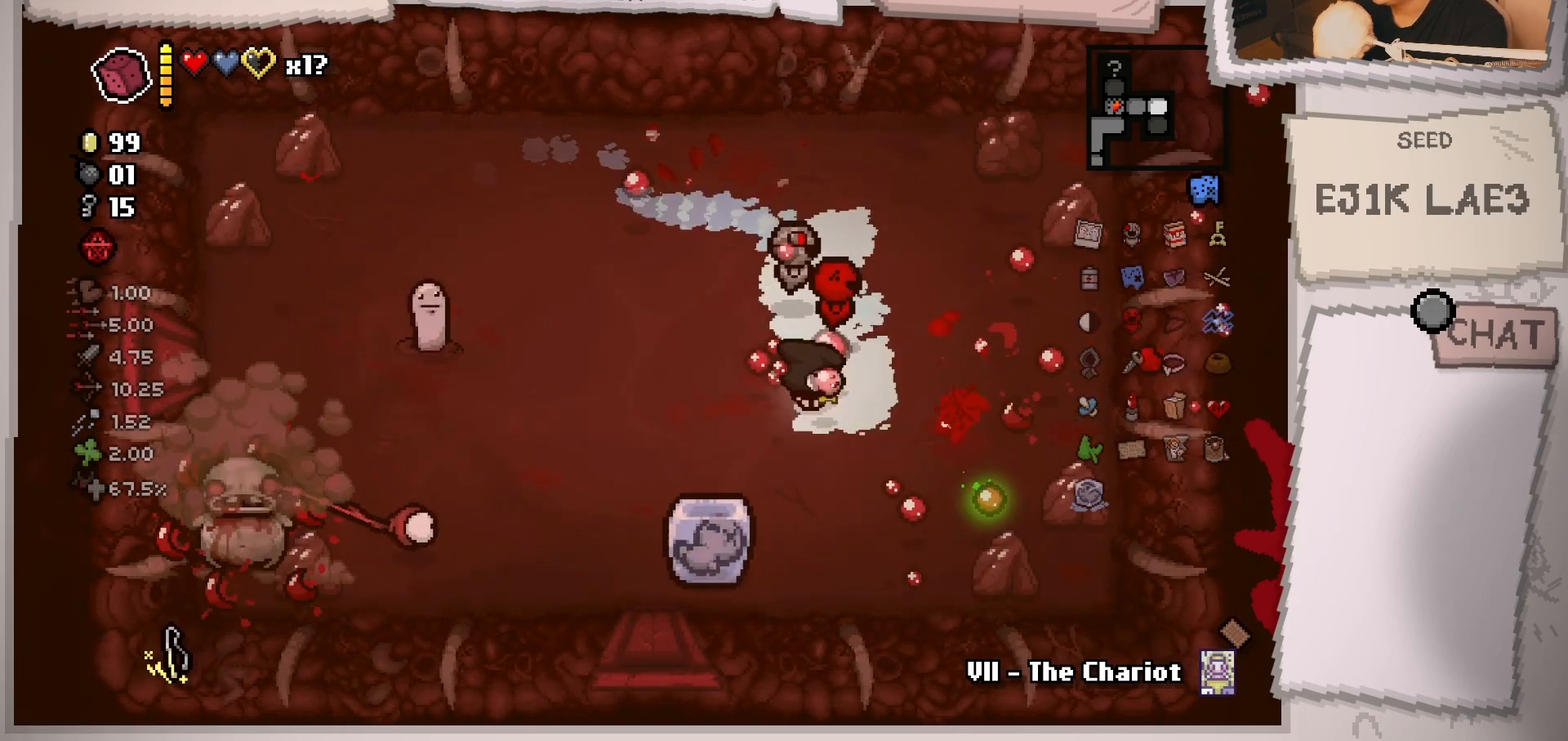
{"buttons": [], "left_stick": "right", "right_stick": "down-left", "events": [[50, "left_stick", "left"], [217, "left_stick", "up"], [333, "left_stick", "up-right"], [383, "right_stick", "down"], [433, "right_stick", "down-left"], [467, "left_stick", "right"]]}
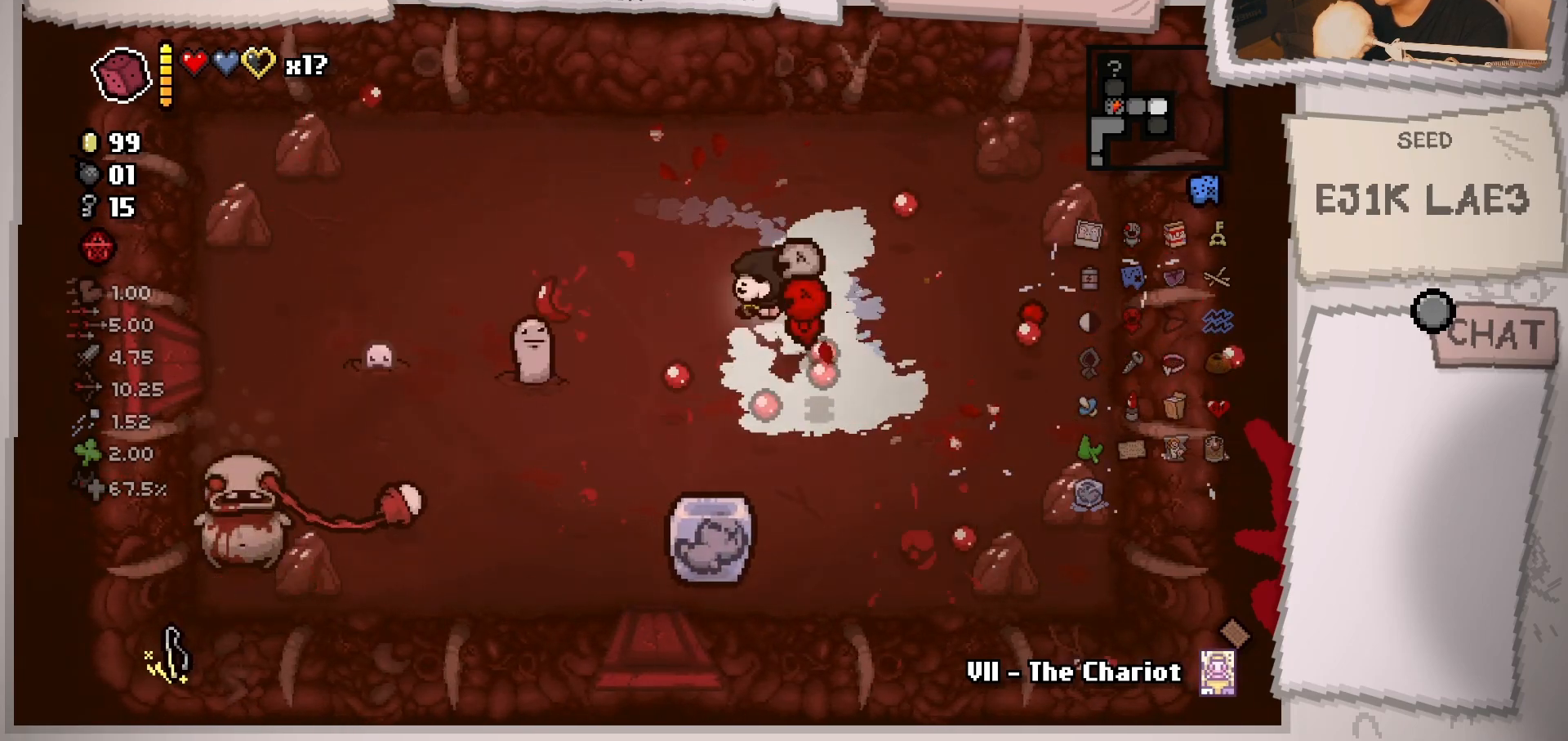
{"buttons": [], "left_stick": "right", "right_stick": "left", "events": [[17, "left_stick", "down-right"], [67, "right_stick", "left"], [217, "left_stick", "center"], [351, "left_stick", "right"]]}
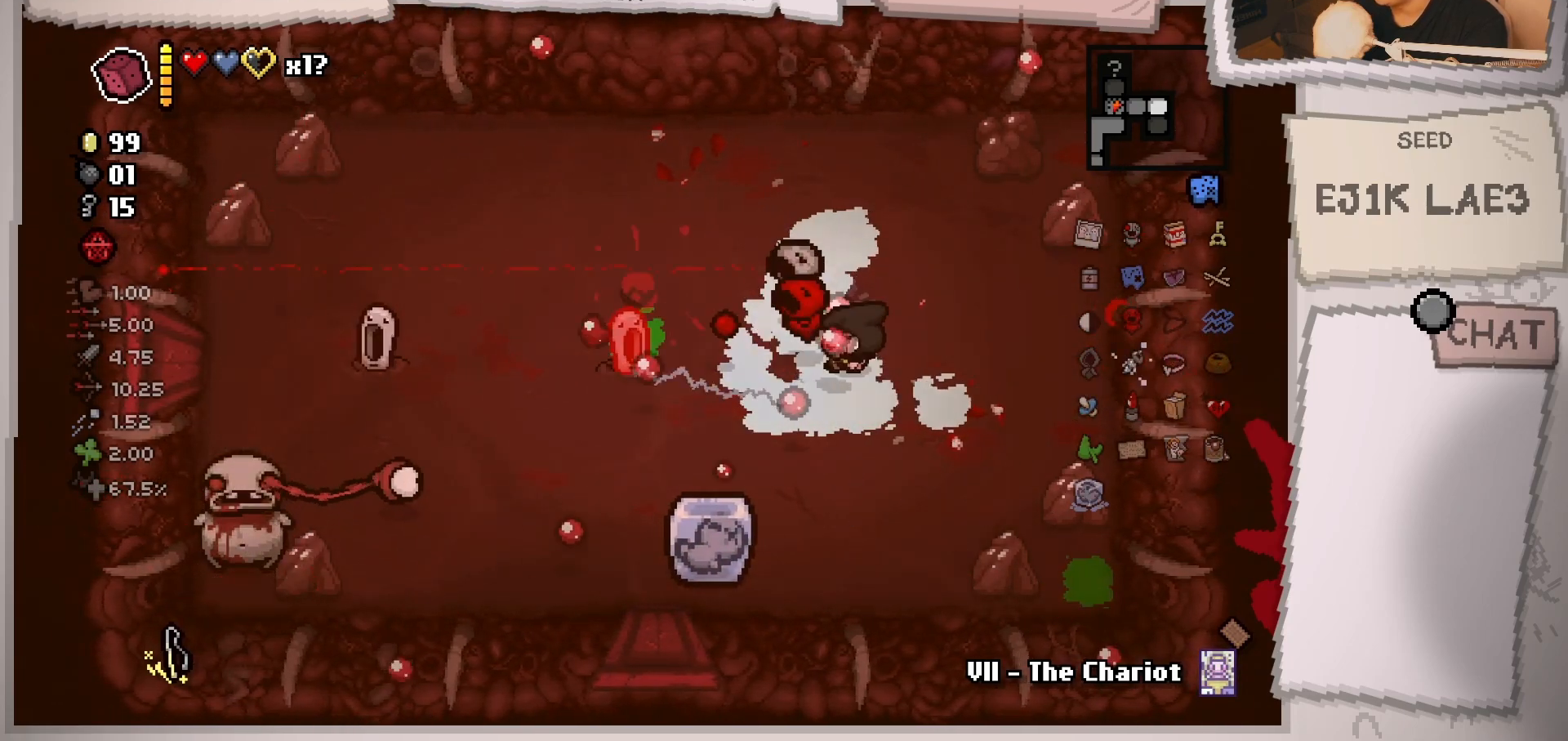
{"buttons": [], "left_stick": "left", "right_stick": "left", "events": [[33, "left_stick", "center"], [200, "left_stick", "right"], [417, "left_stick", "left"]]}